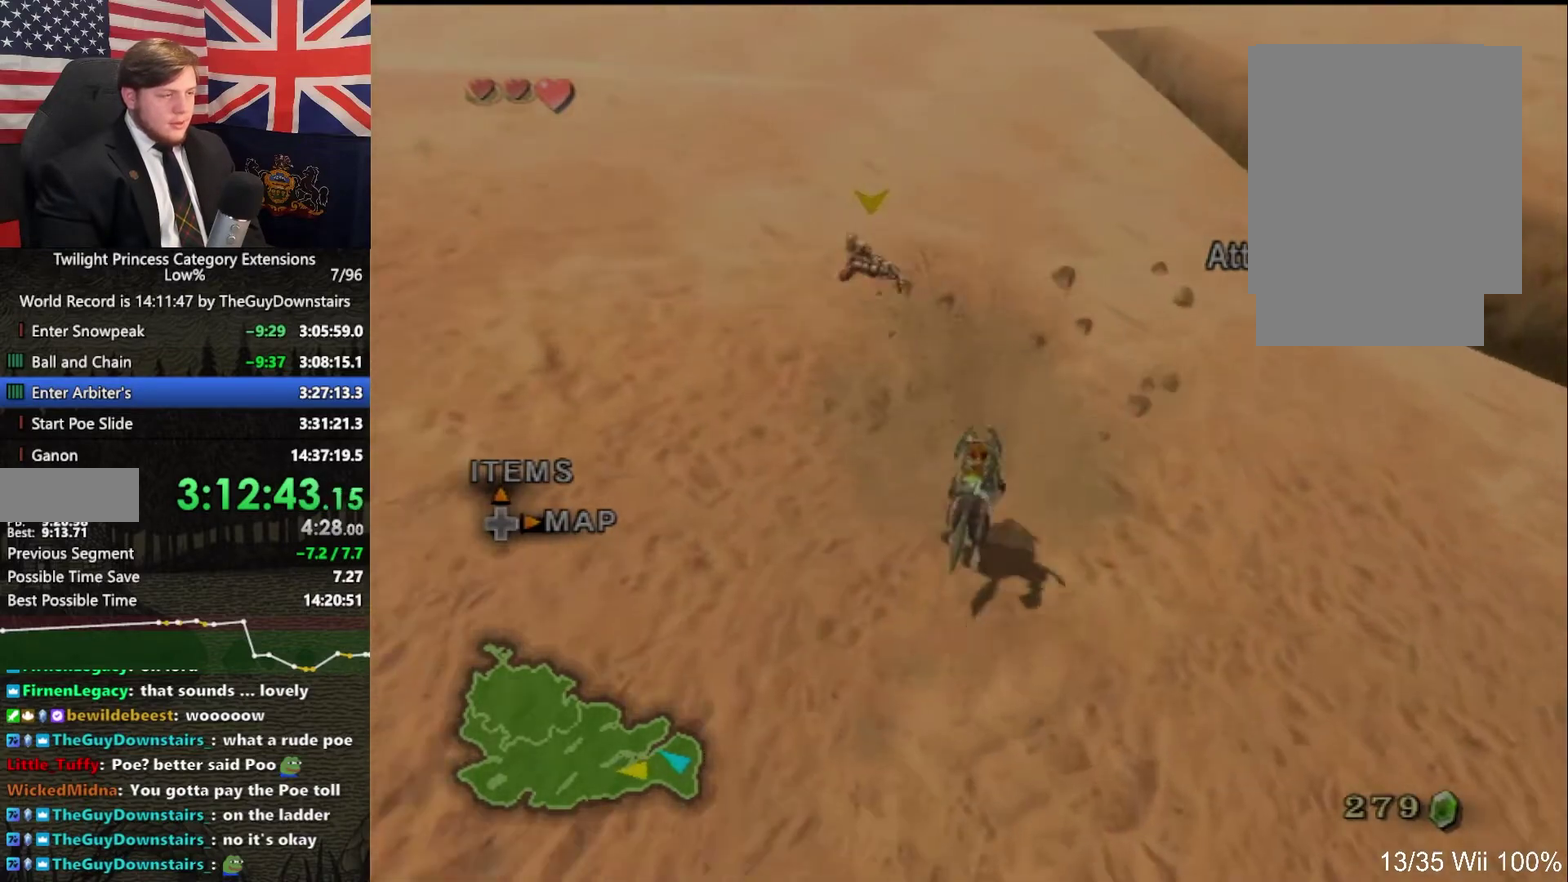
Gameplay with a controller (Nintendo layout); each line is a JSON object with the inputs held at the frame after it. "events" lists button and stick changes between this image and that frame as [ms after this image, input, new state], when the widget could be followed in between. This overlay highlights the sticks when they move; stick clicks (L3 R3) are not distinguishable. Not read: L3 R3.
{"buttons": [], "left_stick": "up", "right_stick": "center", "events": [[67, "A", "up"], [67, "left_stick", "up"], [167, "A", "down"], [267, "A", "up"], [367, "A", "down"], [367, "left_stick", "up-right"], [467, "A", "up"], [467, "left_stick", "up"]]}
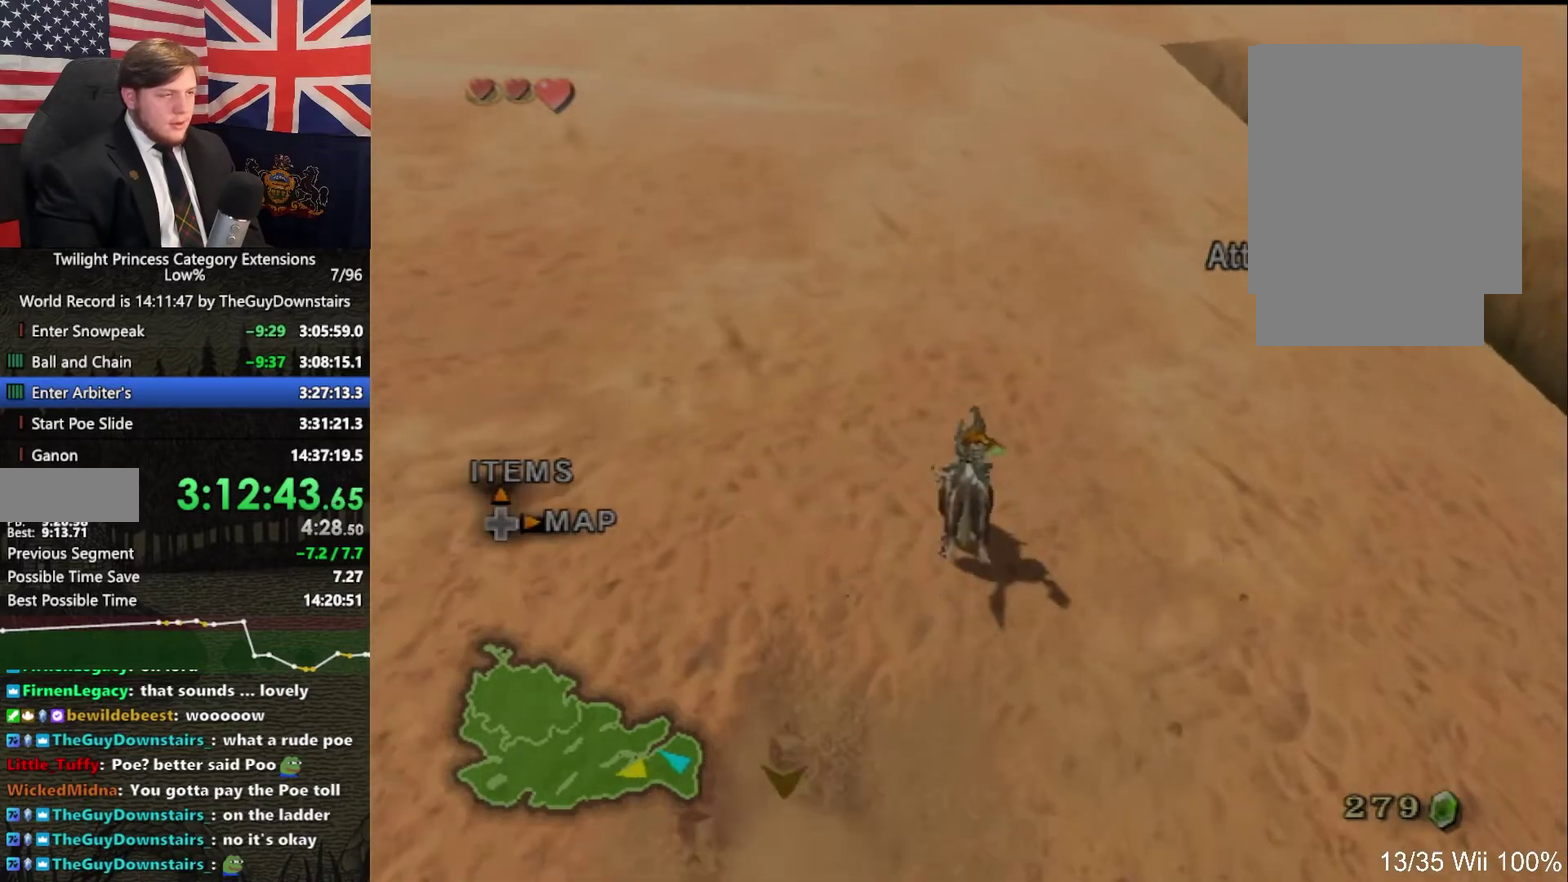
{"buttons": ["A"], "left_stick": "up", "right_stick": "center", "events": [[67, "A", "down"], [200, "A", "up"], [300, "A", "down"]]}
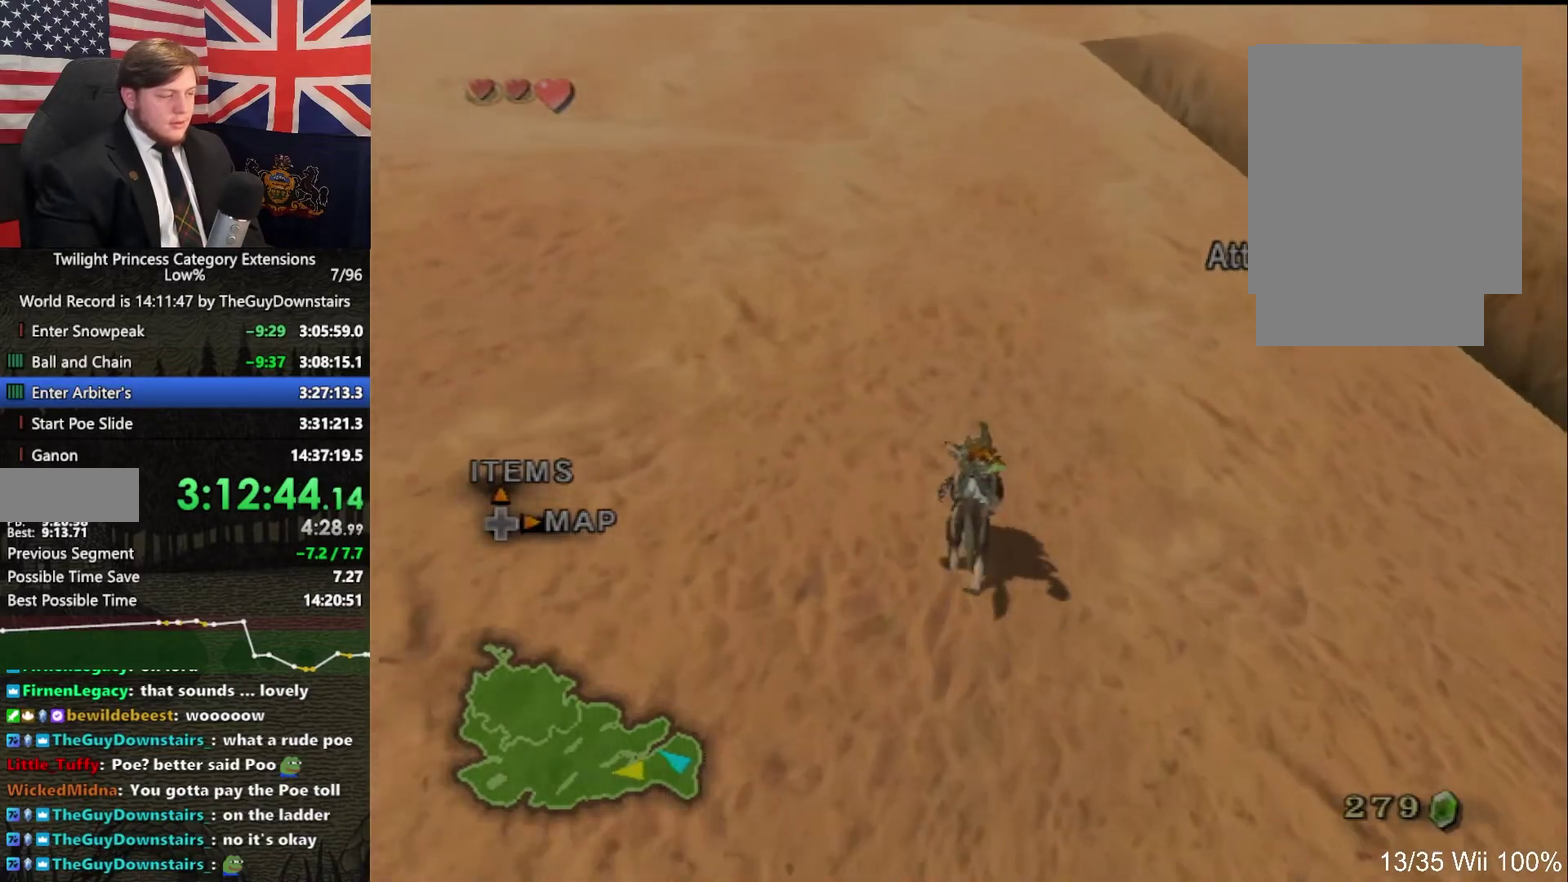
{"buttons": [], "left_stick": "up", "right_stick": "center", "events": [[100, "A", "up"], [200, "A", "down"], [333, "A", "up"], [433, "A", "down"], [500, "A", "up"]]}
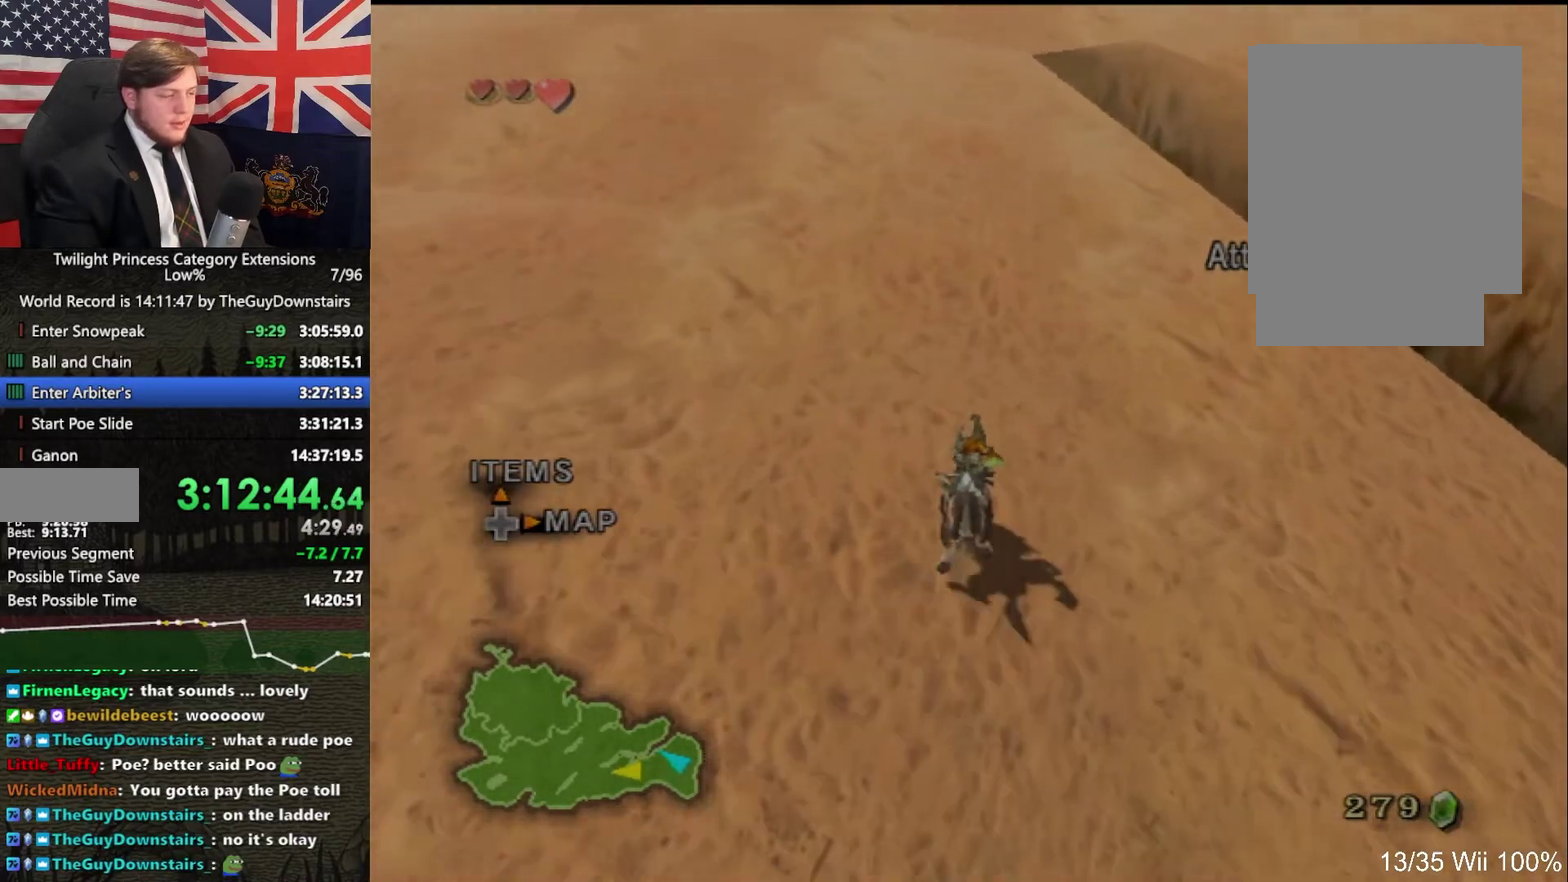
{"buttons": [], "left_stick": "up", "right_stick": "center", "events": [[133, "A", "down"], [233, "A", "up"], [333, "A", "down"], [467, "A", "up"]]}
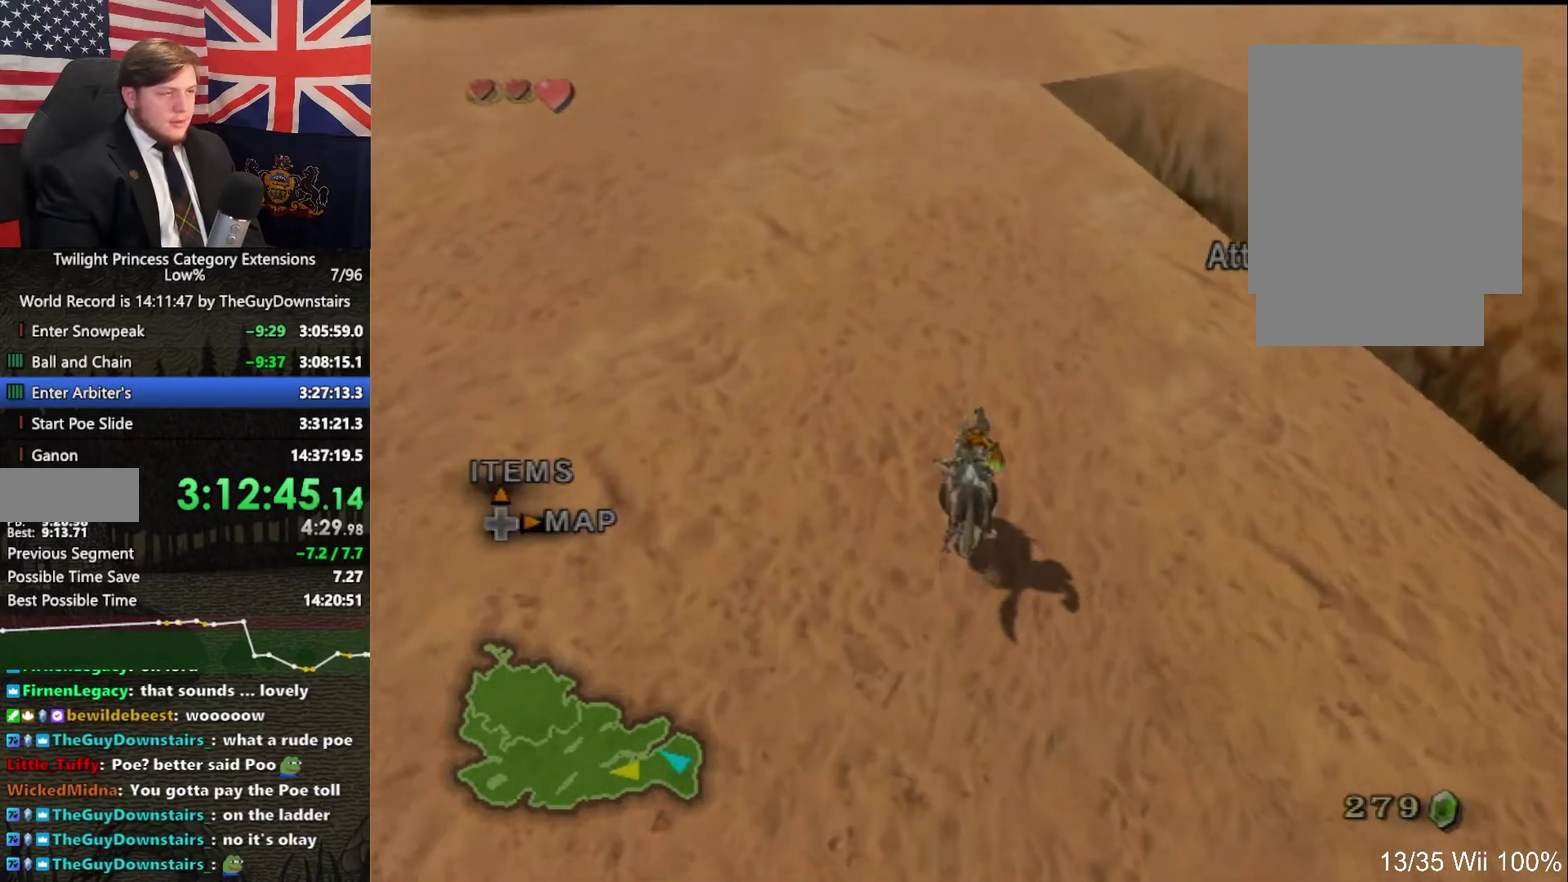
{"buttons": ["A"], "left_stick": "up", "right_stick": "center", "events": [[33, "A", "down"], [133, "A", "up"], [233, "A", "down"], [333, "A", "up"], [433, "A", "down"]]}
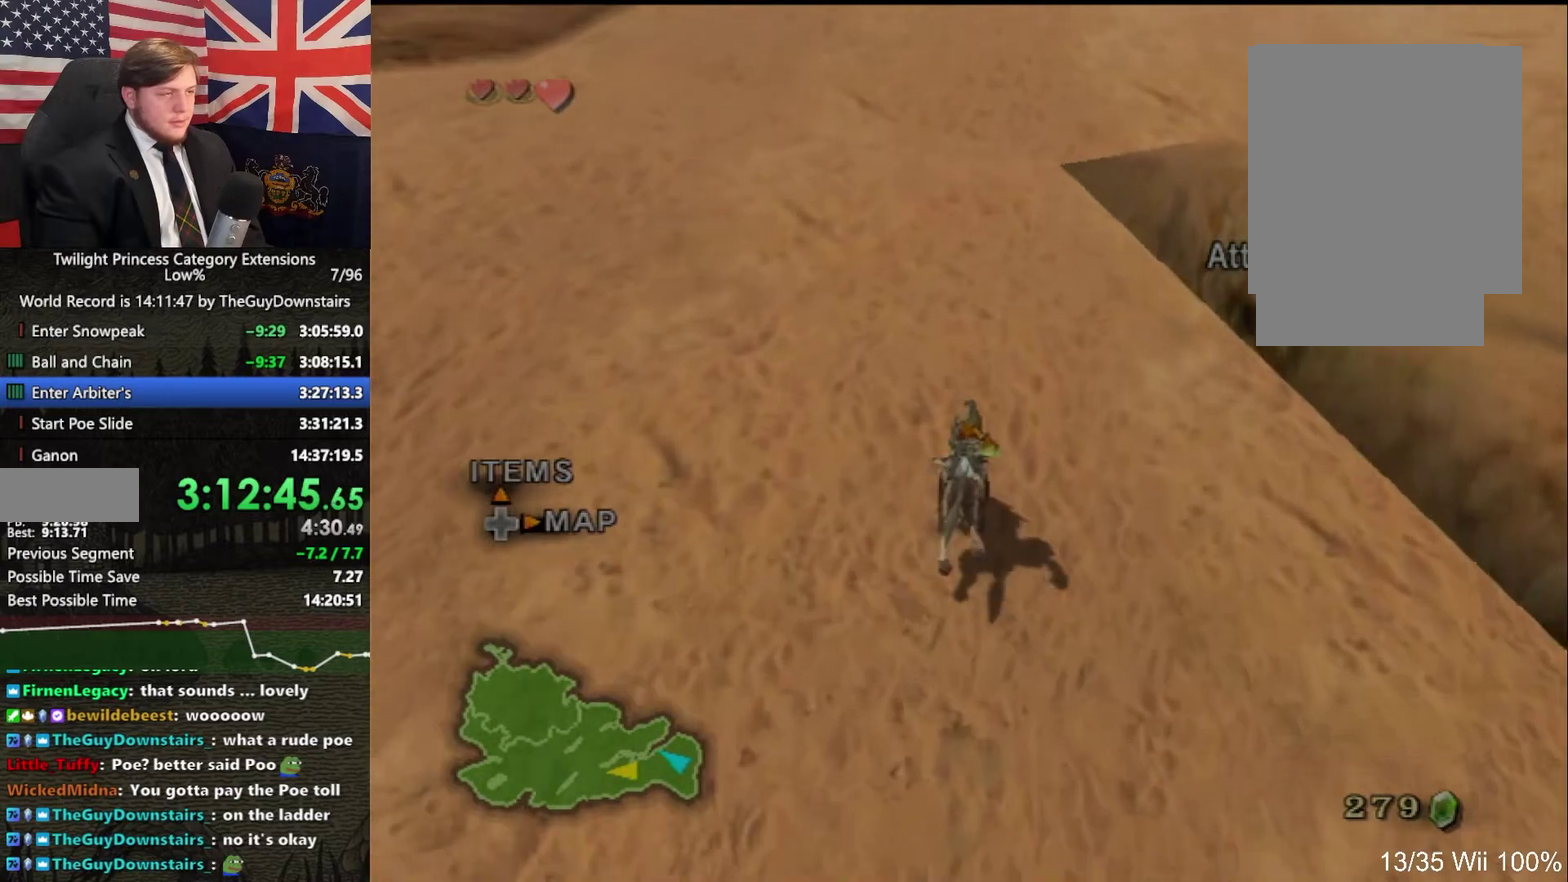
{"buttons": [], "left_stick": "up", "right_stick": "center", "events": [[33, "A", "up"]]}
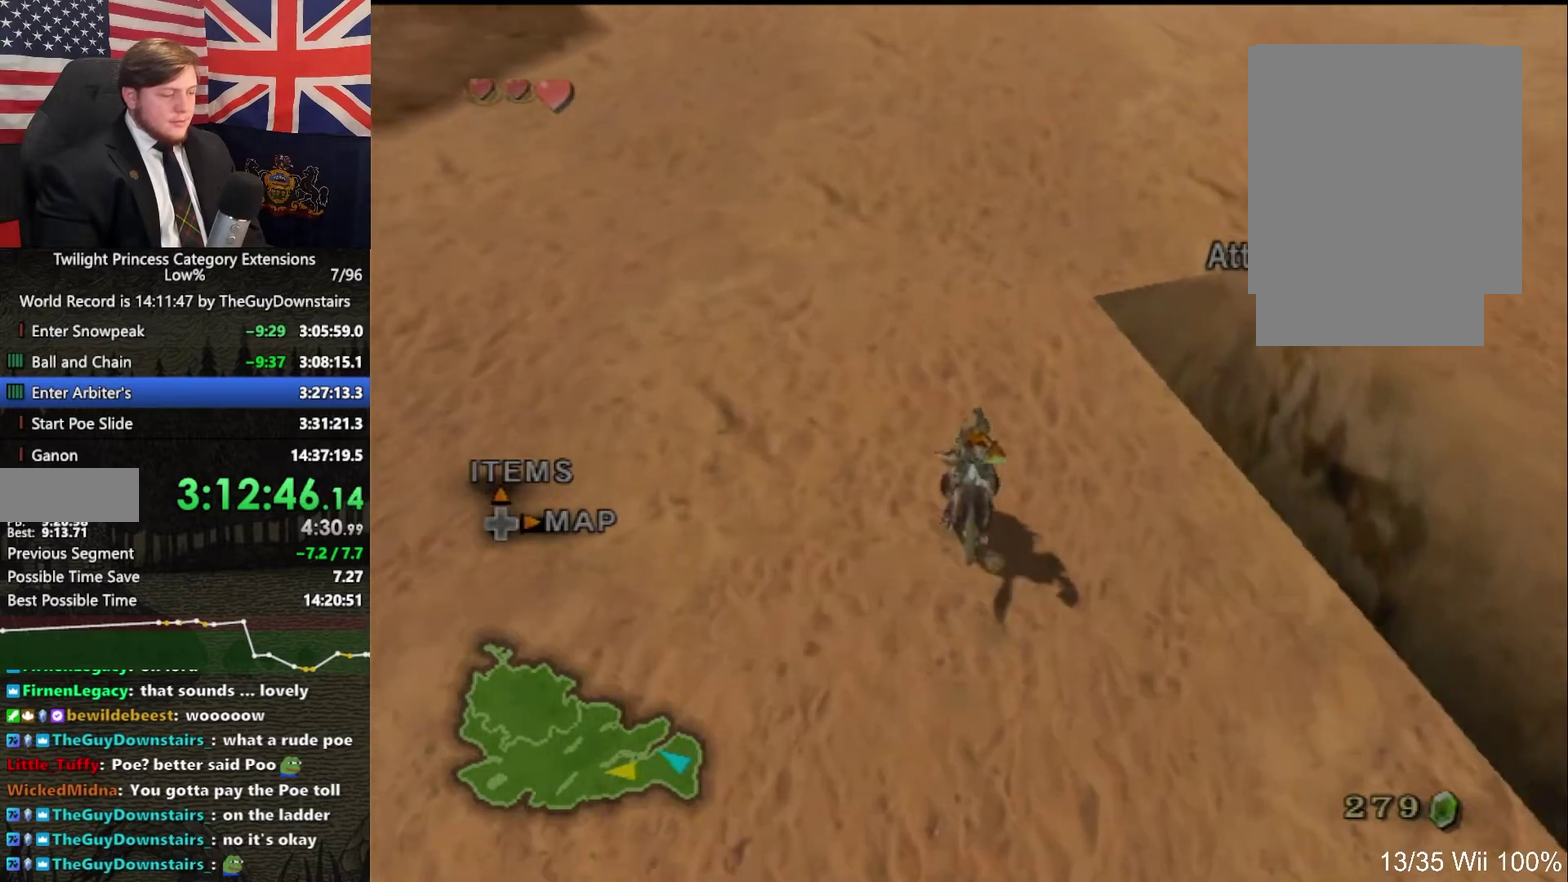
{"buttons": [], "left_stick": "up", "right_stick": "center", "events": []}
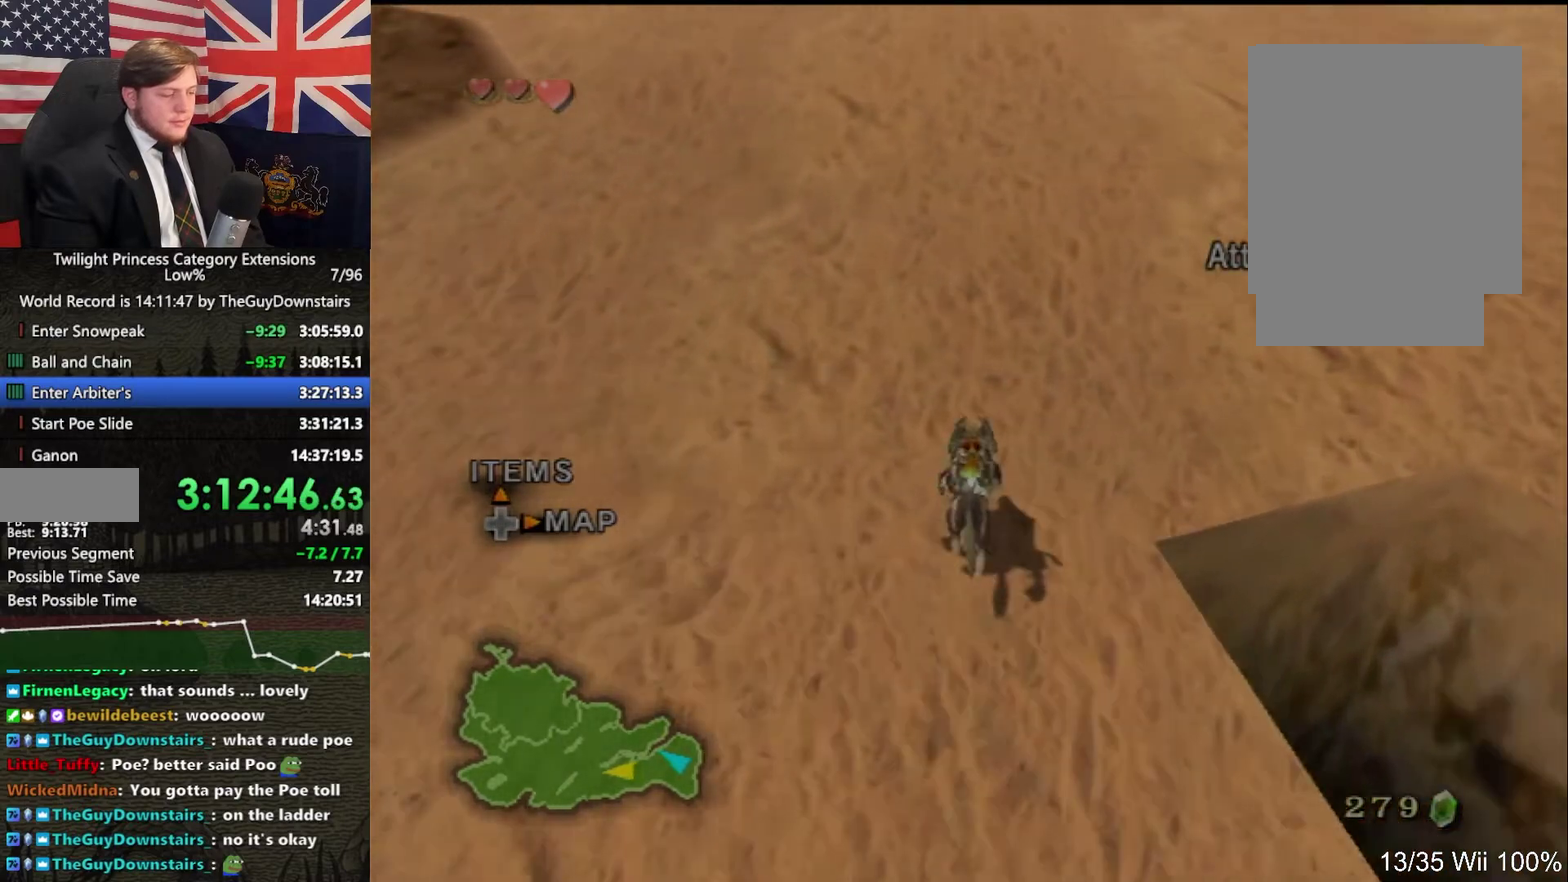
{"buttons": [], "left_stick": "up", "right_stick": "center", "events": [[67, "A", "down"], [200, "A", "up"], [367, "A", "down"], [467, "A", "up"]]}
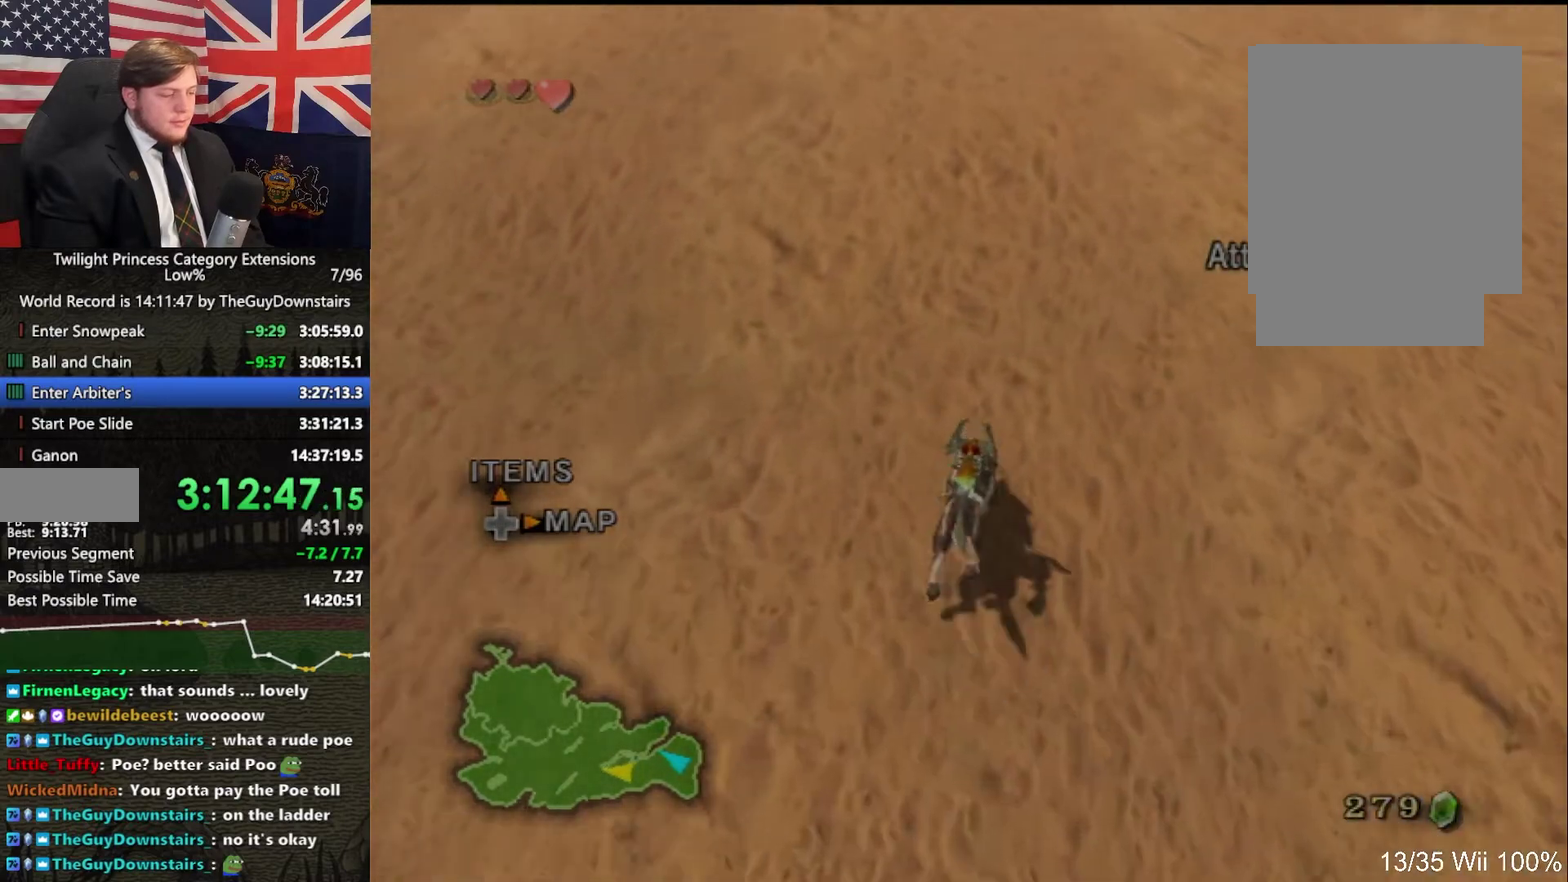
{"buttons": [], "left_stick": "up", "right_stick": "center", "events": [[67, "A", "down"], [200, "A", "up"], [333, "A", "down"], [433, "A", "up"]]}
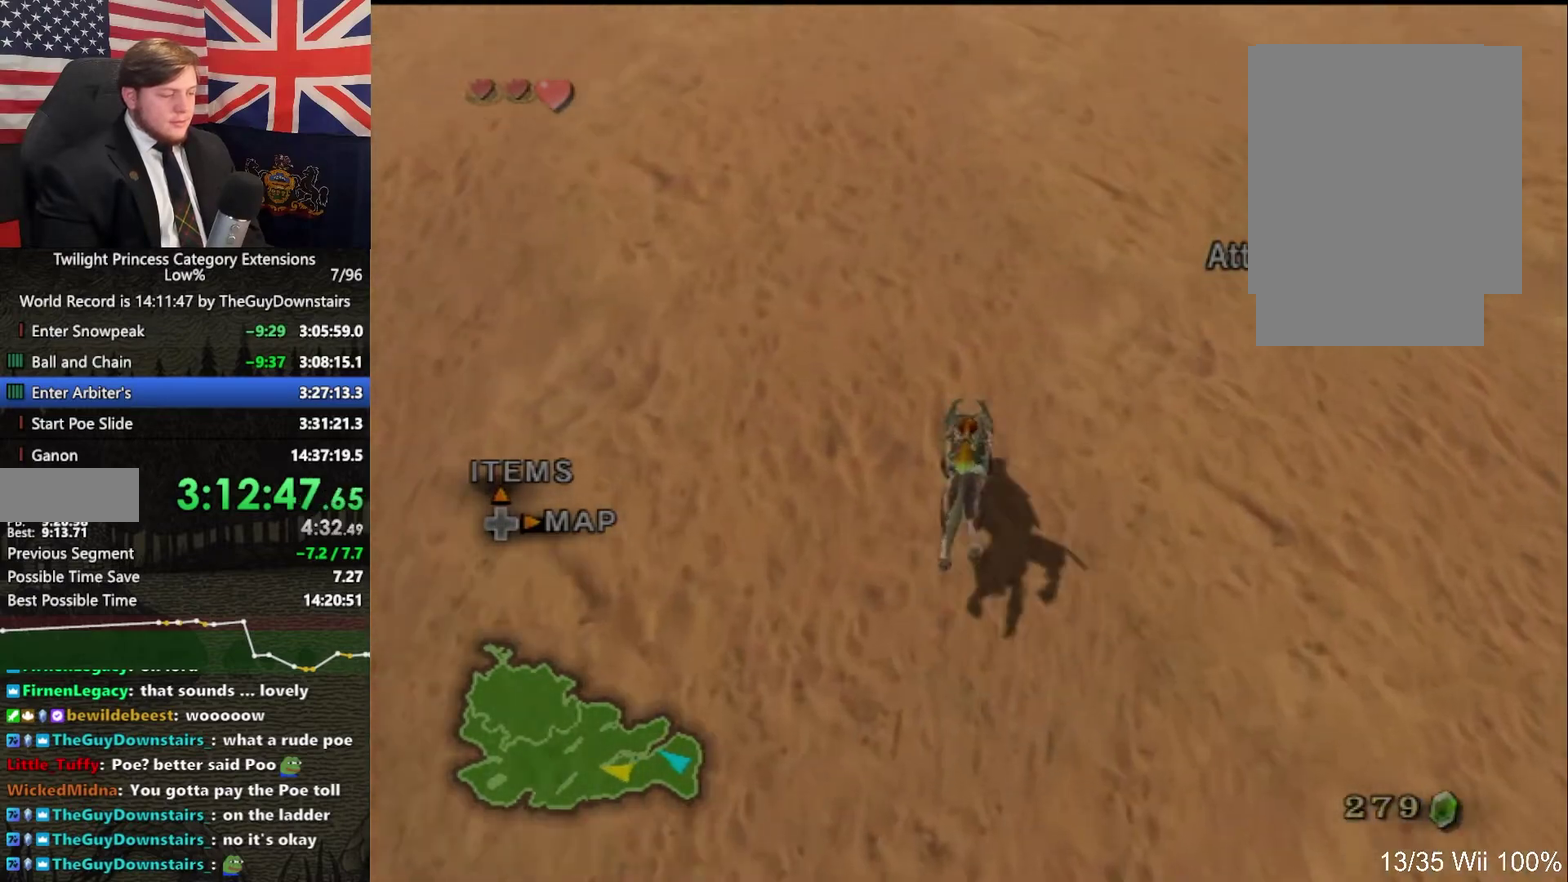
{"buttons": ["A"], "left_stick": "up", "right_stick": "center", "events": [[33, "A", "down"], [167, "A", "up"], [267, "A", "down"], [367, "A", "up"], [467, "A", "down"]]}
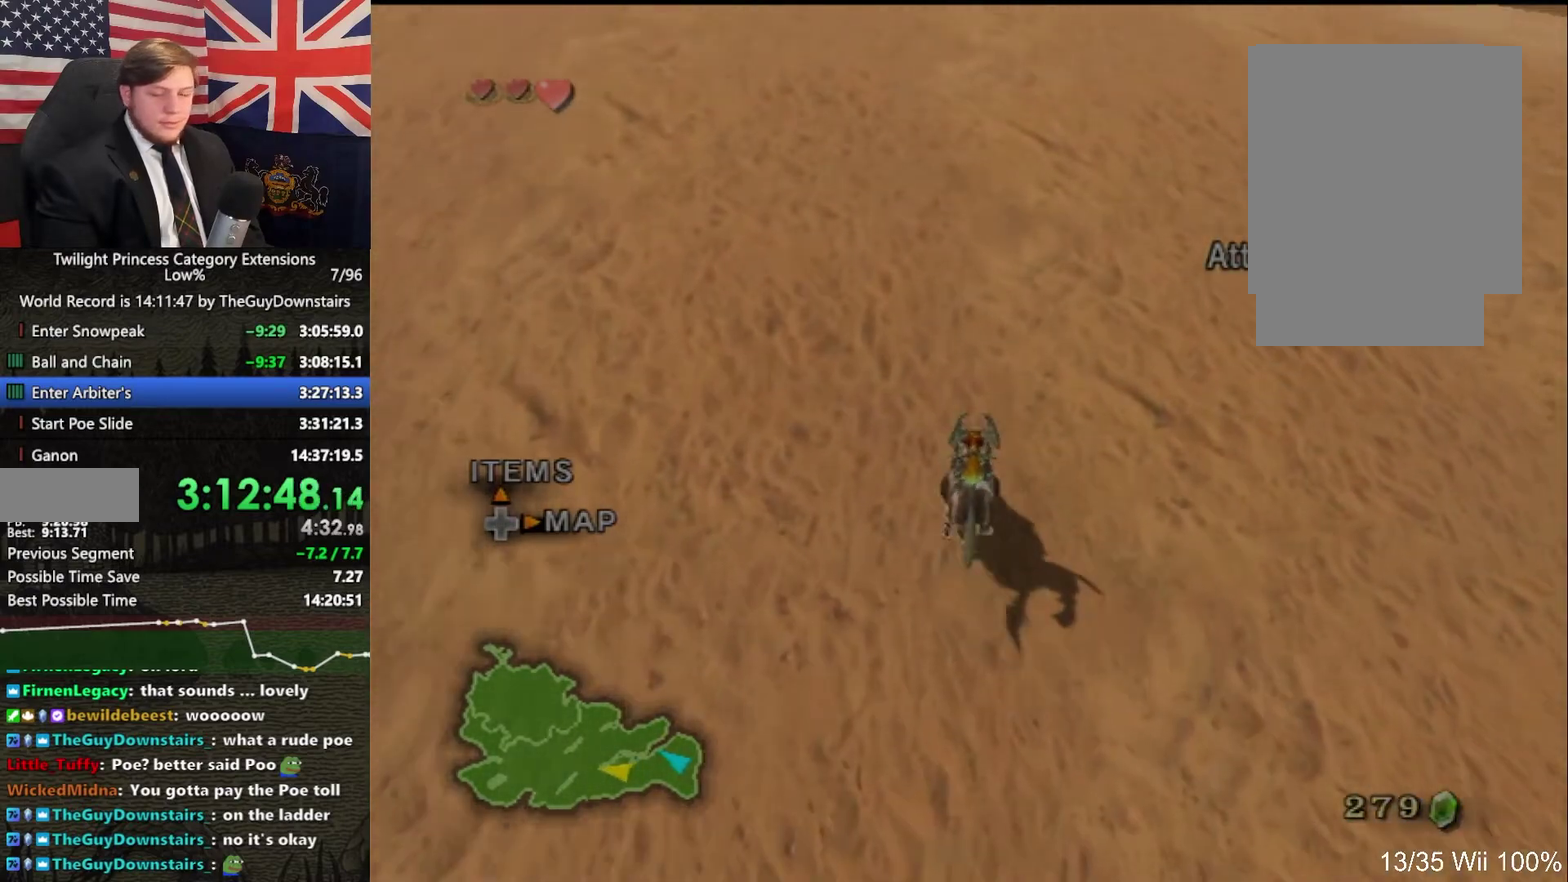
{"buttons": [], "left_stick": "up", "right_stick": "center", "events": [[100, "A", "up"], [167, "A", "down"], [300, "A", "up"], [367, "A", "down"], [467, "A", "up"]]}
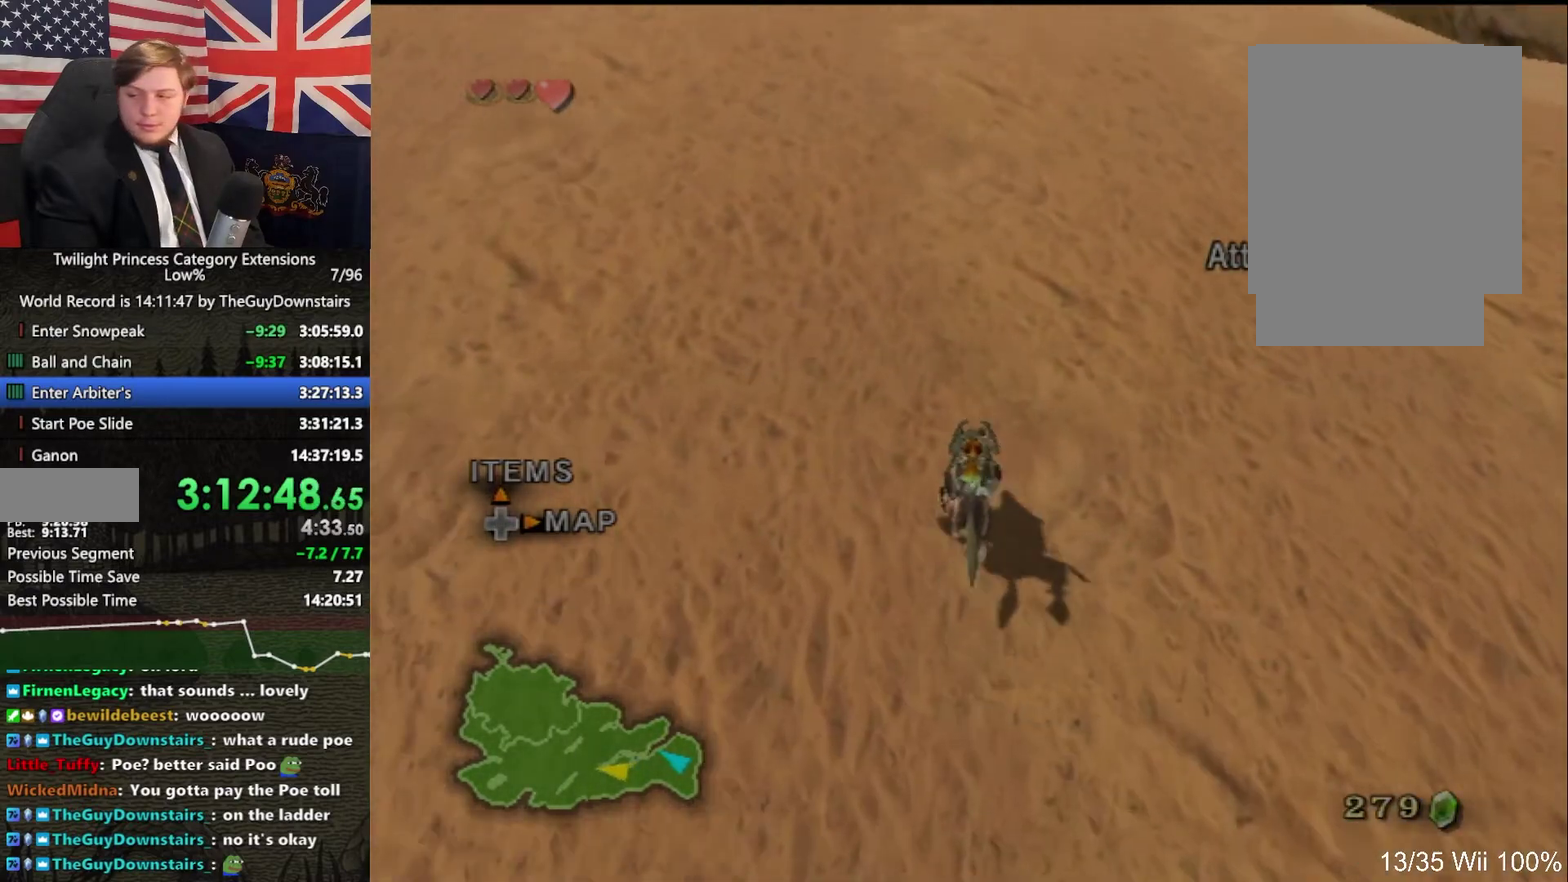
{"buttons": ["A"], "left_stick": "up", "right_stick": "center", "events": [[67, "A", "down"], [167, "A", "up"], [267, "A", "down"], [400, "A", "up"], [500, "A", "down"]]}
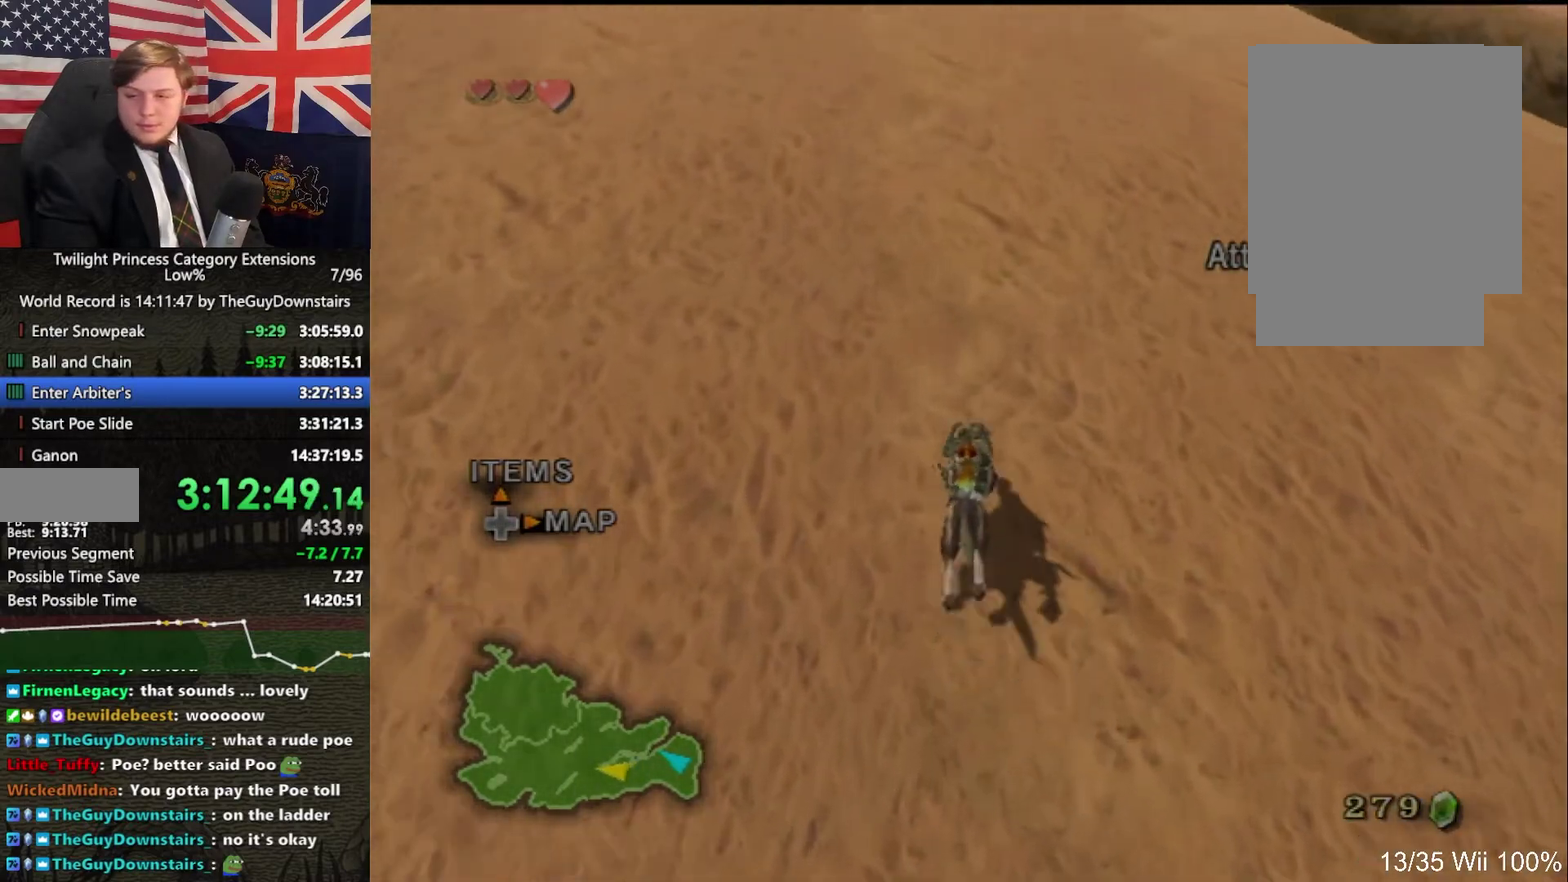
{"buttons": [], "left_stick": "up", "right_stick": "center", "events": [[100, "A", "up"], [200, "A", "down"], [300, "A", "up"], [400, "A", "down"], [500, "A", "up"]]}
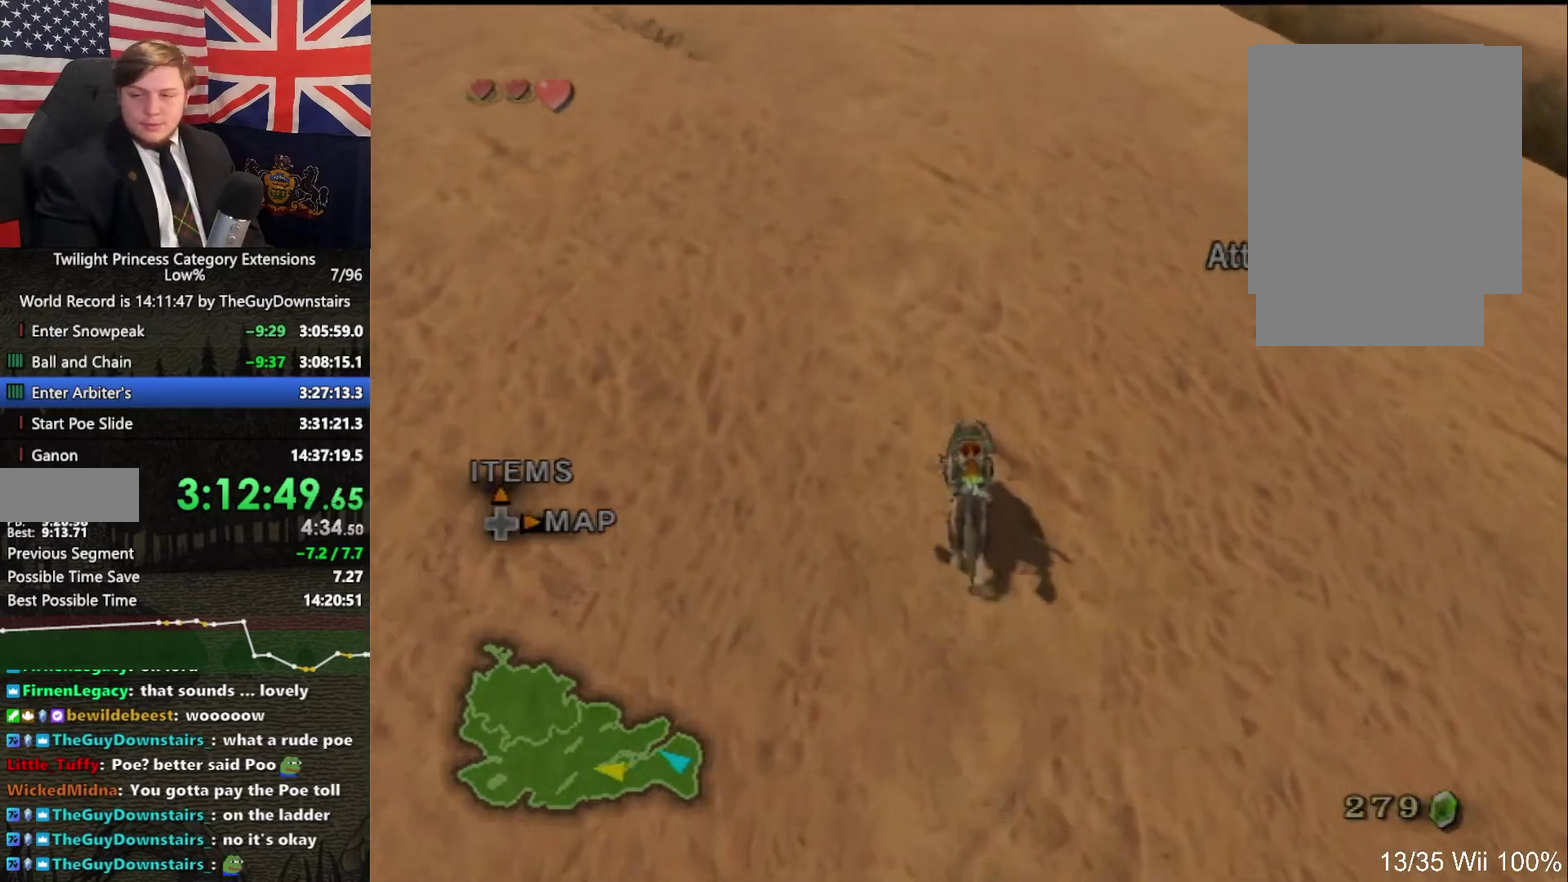
{"buttons": ["A"], "left_stick": "up", "right_stick": "center", "events": [[100, "A", "down"], [200, "A", "up"], [300, "A", "down"], [400, "A", "up"], [500, "A", "down"]]}
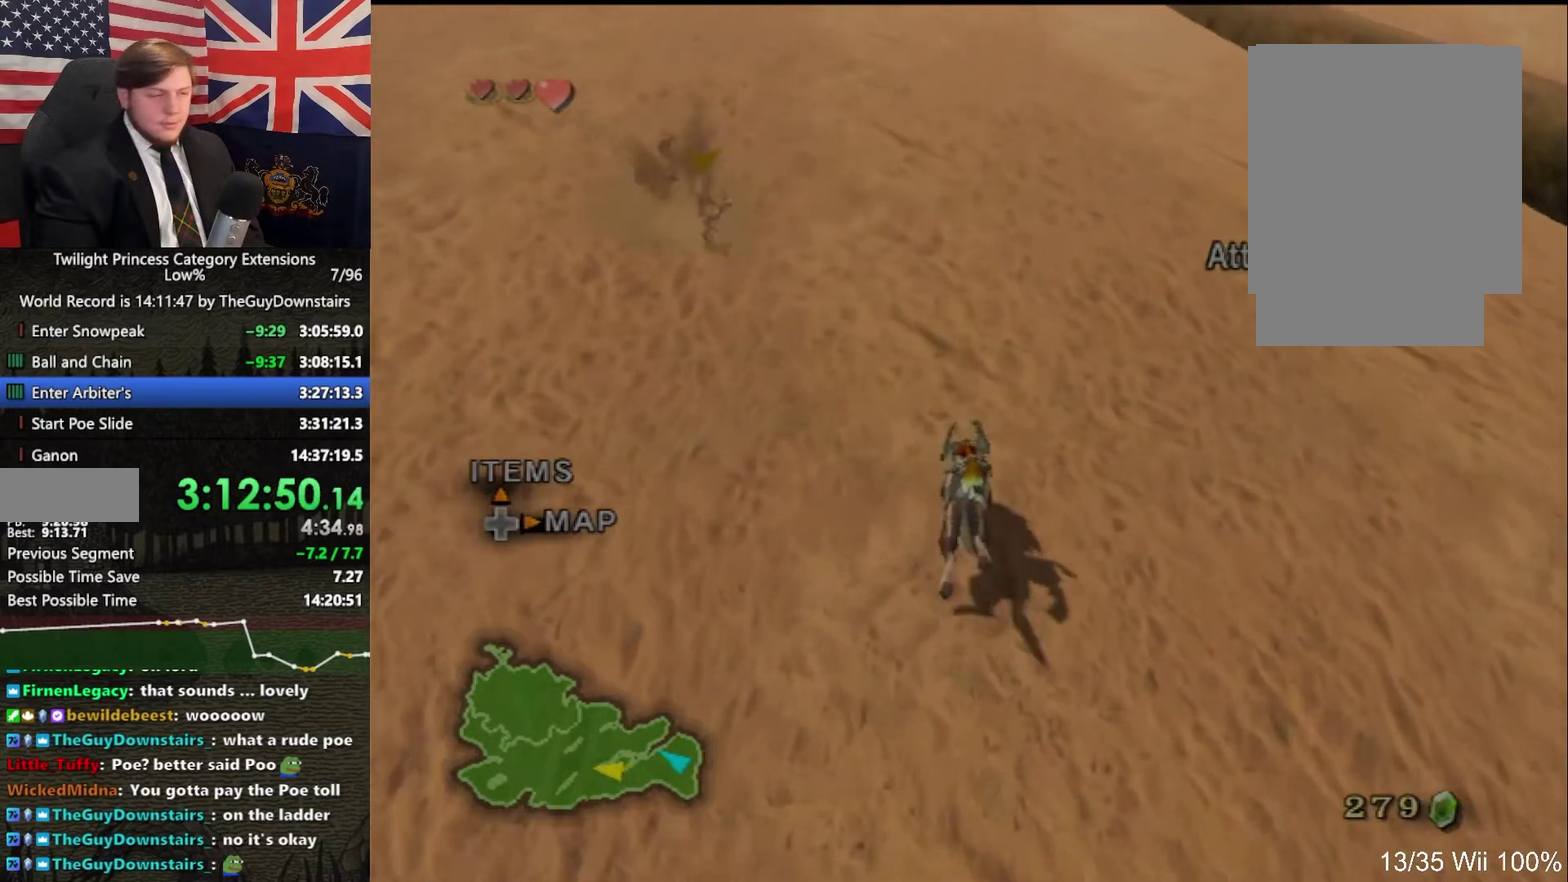
{"buttons": ["A"], "left_stick": "up", "right_stick": "center", "events": [[133, "A", "up"], [200, "A", "down"], [300, "left_stick", "up-right"], [333, "A", "up"], [433, "A", "down"], [433, "left_stick", "up"]]}
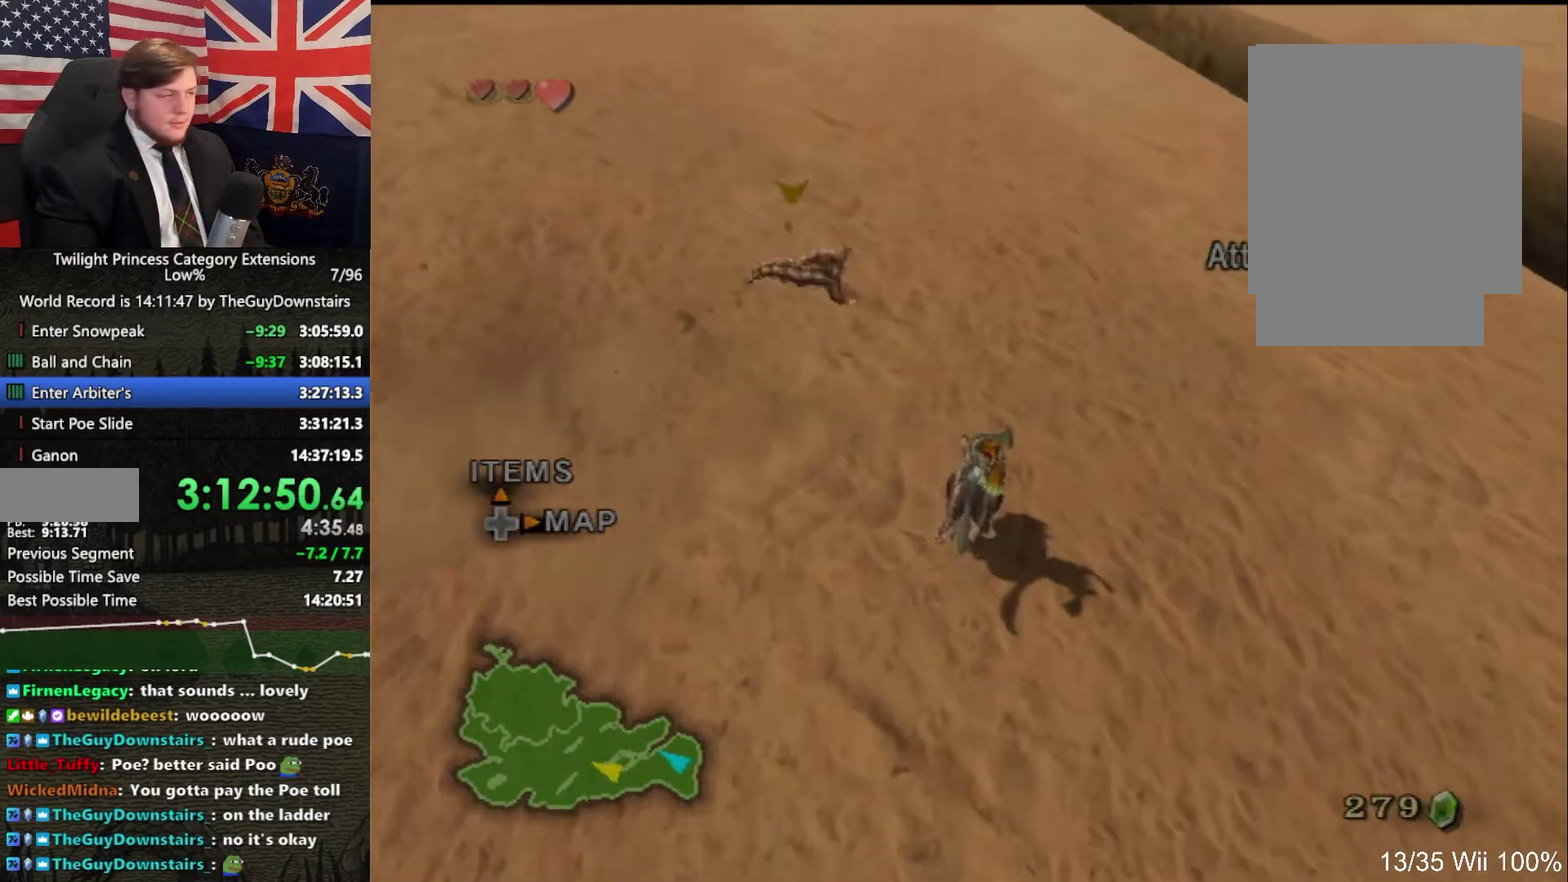
{"buttons": [], "left_stick": "up", "right_stick": "center", "events": [[33, "A", "up"], [133, "A", "down"], [267, "A", "up"], [333, "A", "down"], [500, "A", "up"]]}
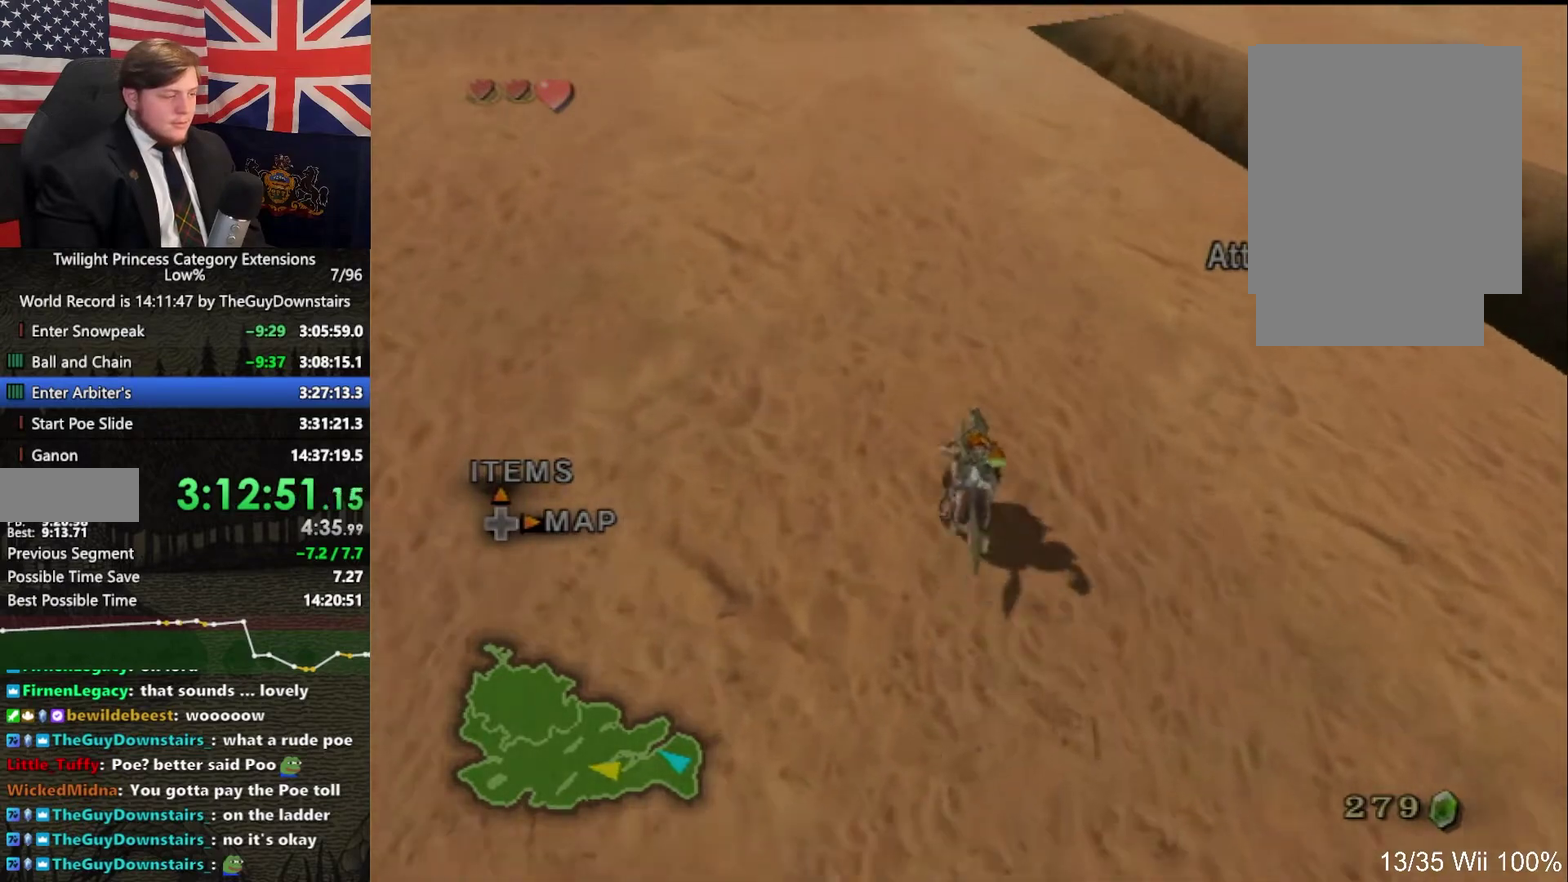
{"buttons": ["A"], "left_stick": "up", "right_stick": "center", "events": [[67, "A", "down"], [200, "A", "up"], [300, "A", "down"], [433, "A", "up"], [500, "A", "down"]]}
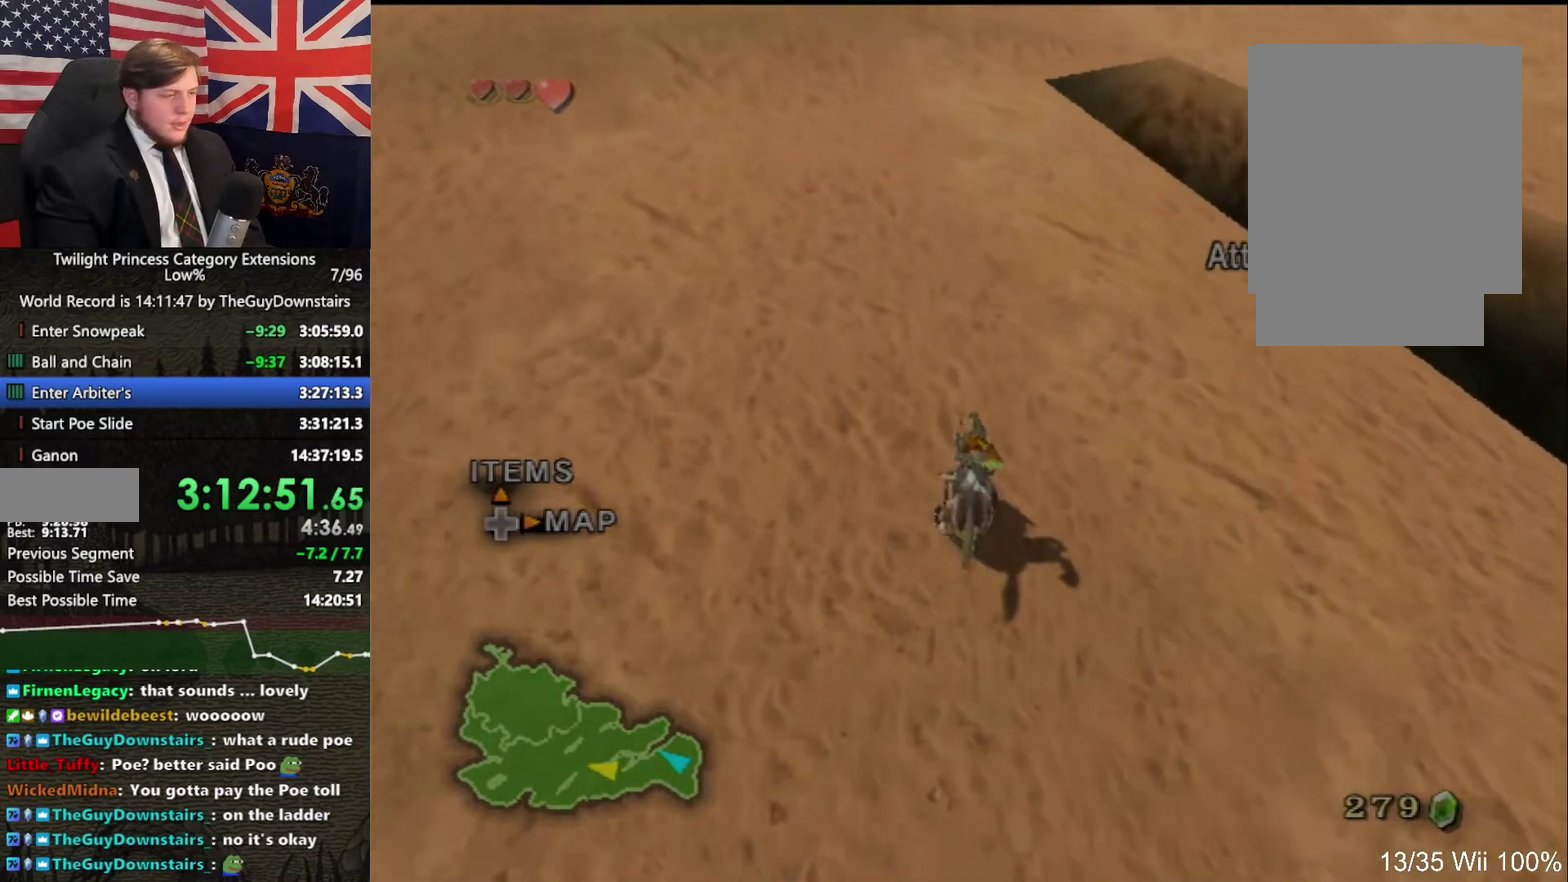
{"buttons": ["A"], "left_stick": "up", "right_stick": "center", "events": [[100, "A", "up"], [233, "A", "down"], [333, "A", "up"], [467, "A", "down"]]}
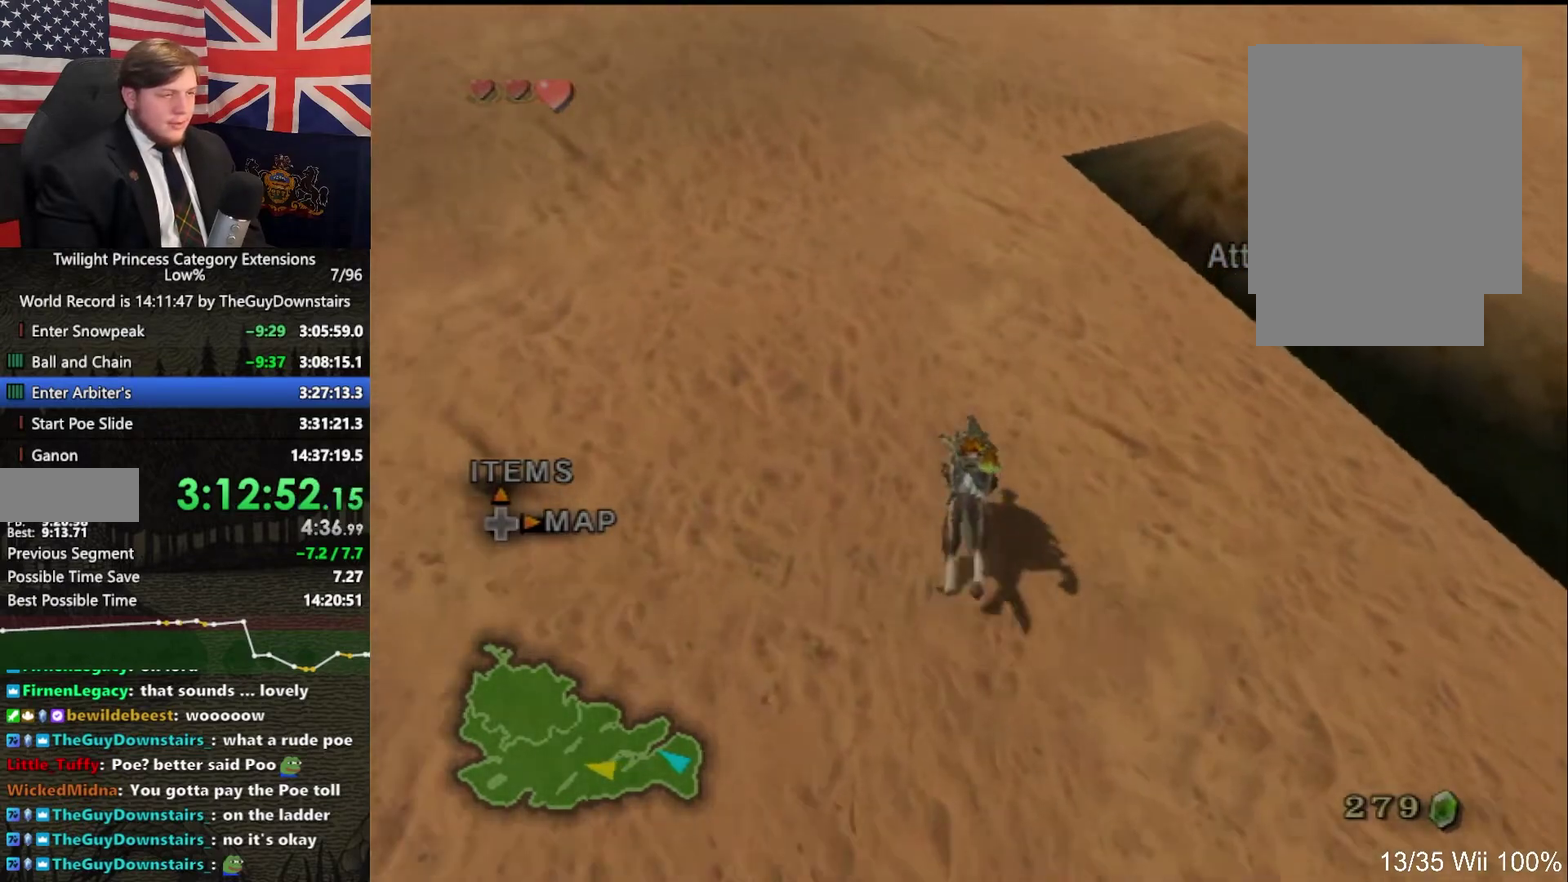
{"buttons": [], "left_stick": "up", "right_stick": "center", "events": [[67, "A", "up"], [133, "A", "down"], [267, "A", "up"], [367, "A", "down"], [500, "A", "up"]]}
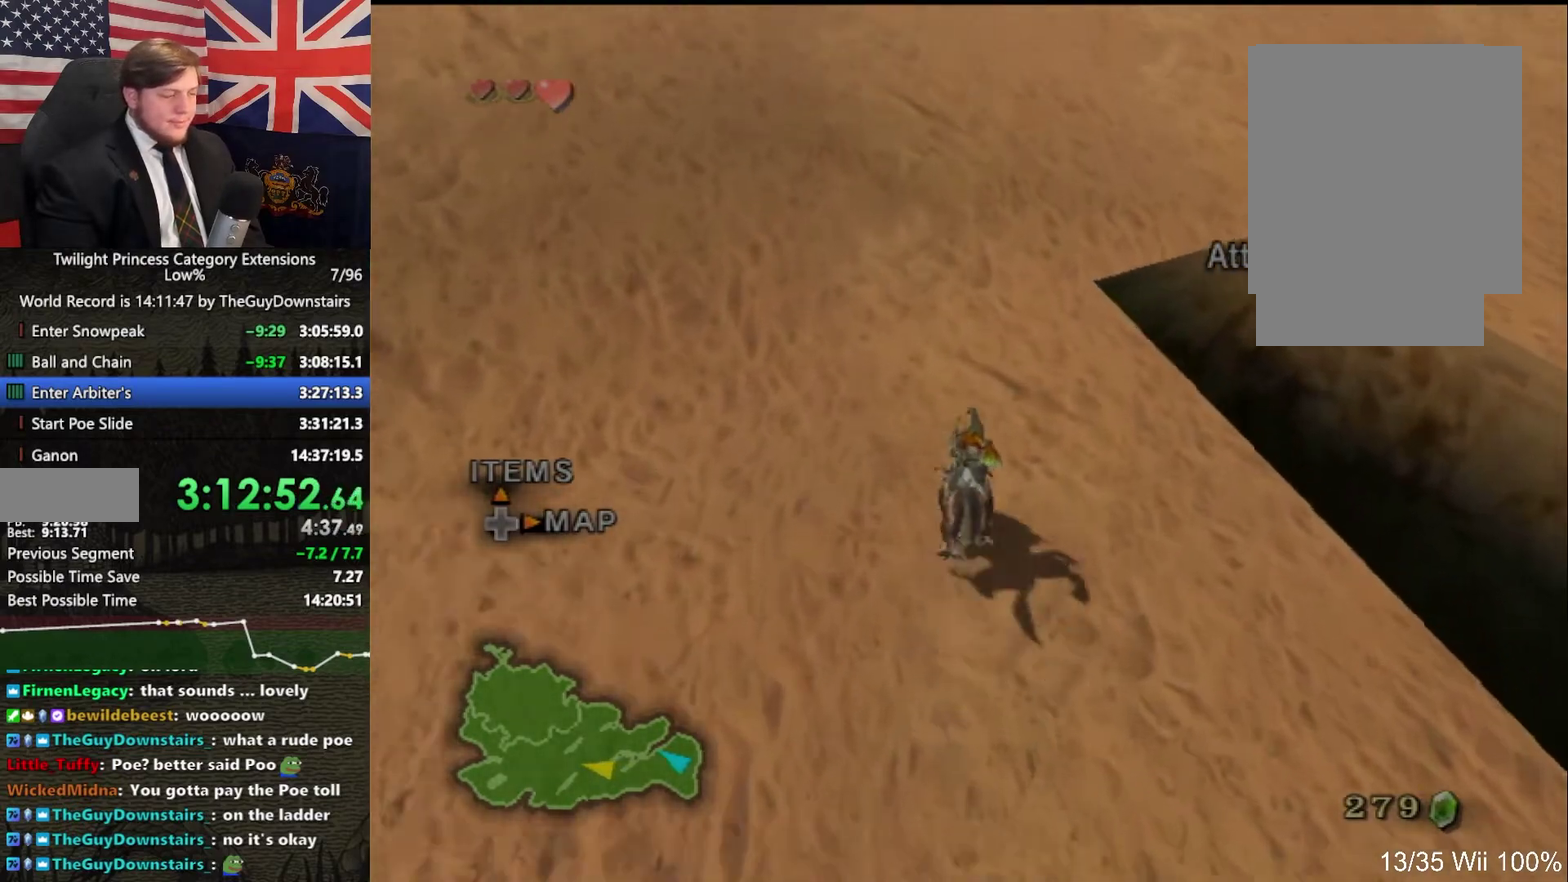
{"buttons": [], "left_stick": "up-right", "right_stick": "center", "events": [[67, "A", "down"], [233, "A", "up"], [300, "left_stick", "up-right"], [333, "A", "down"], [500, "A", "up"]]}
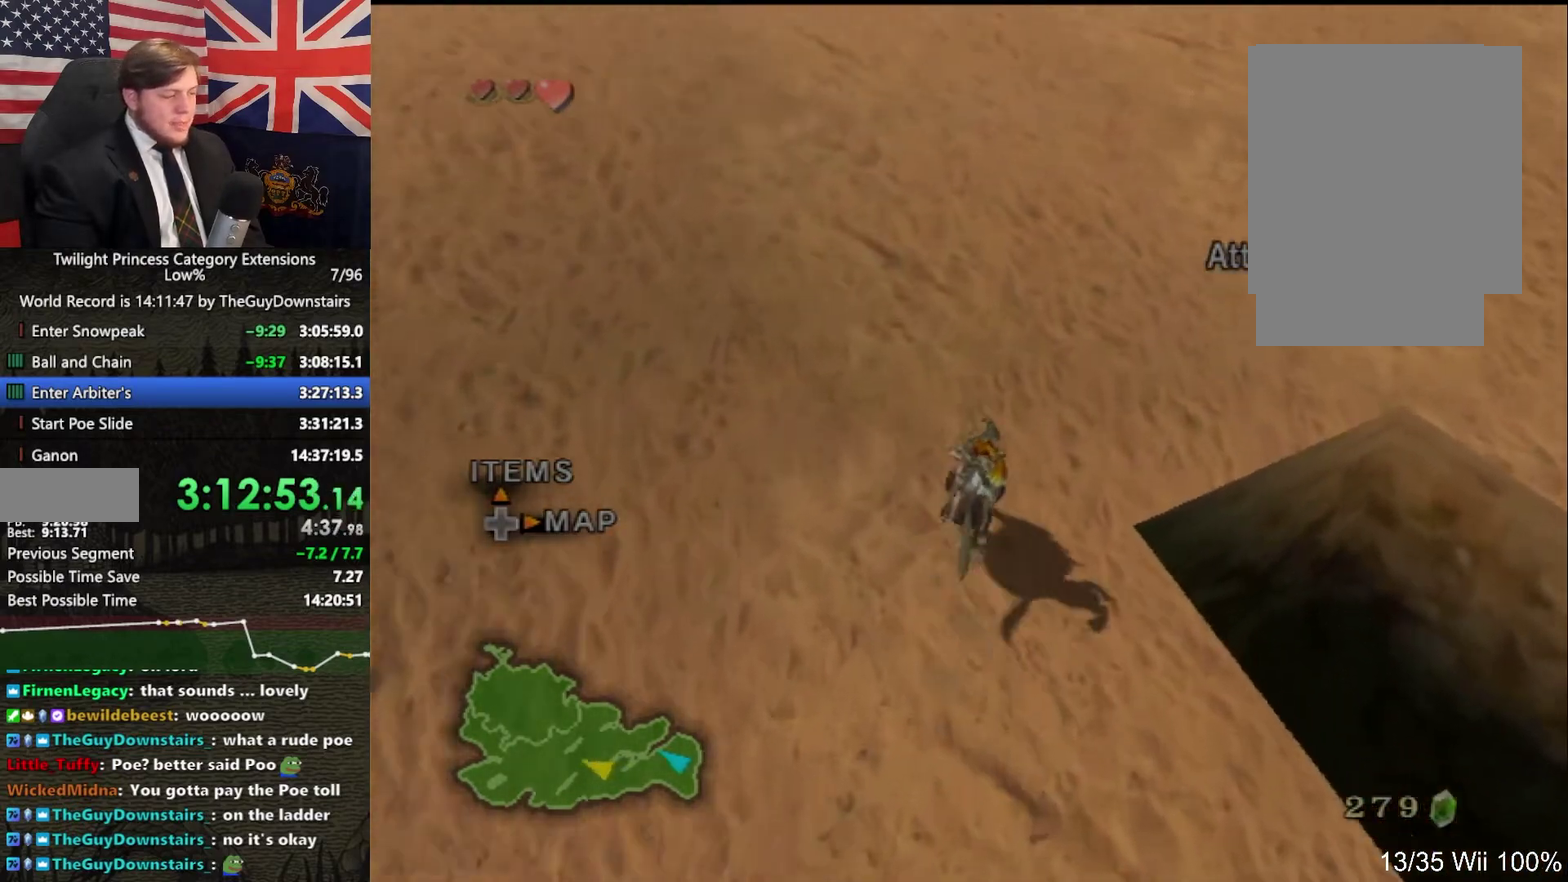
{"buttons": [], "left_stick": "up-right", "right_stick": "center", "events": [[67, "A", "down"], [233, "A", "up"], [333, "A", "down"], [467, "A", "up"]]}
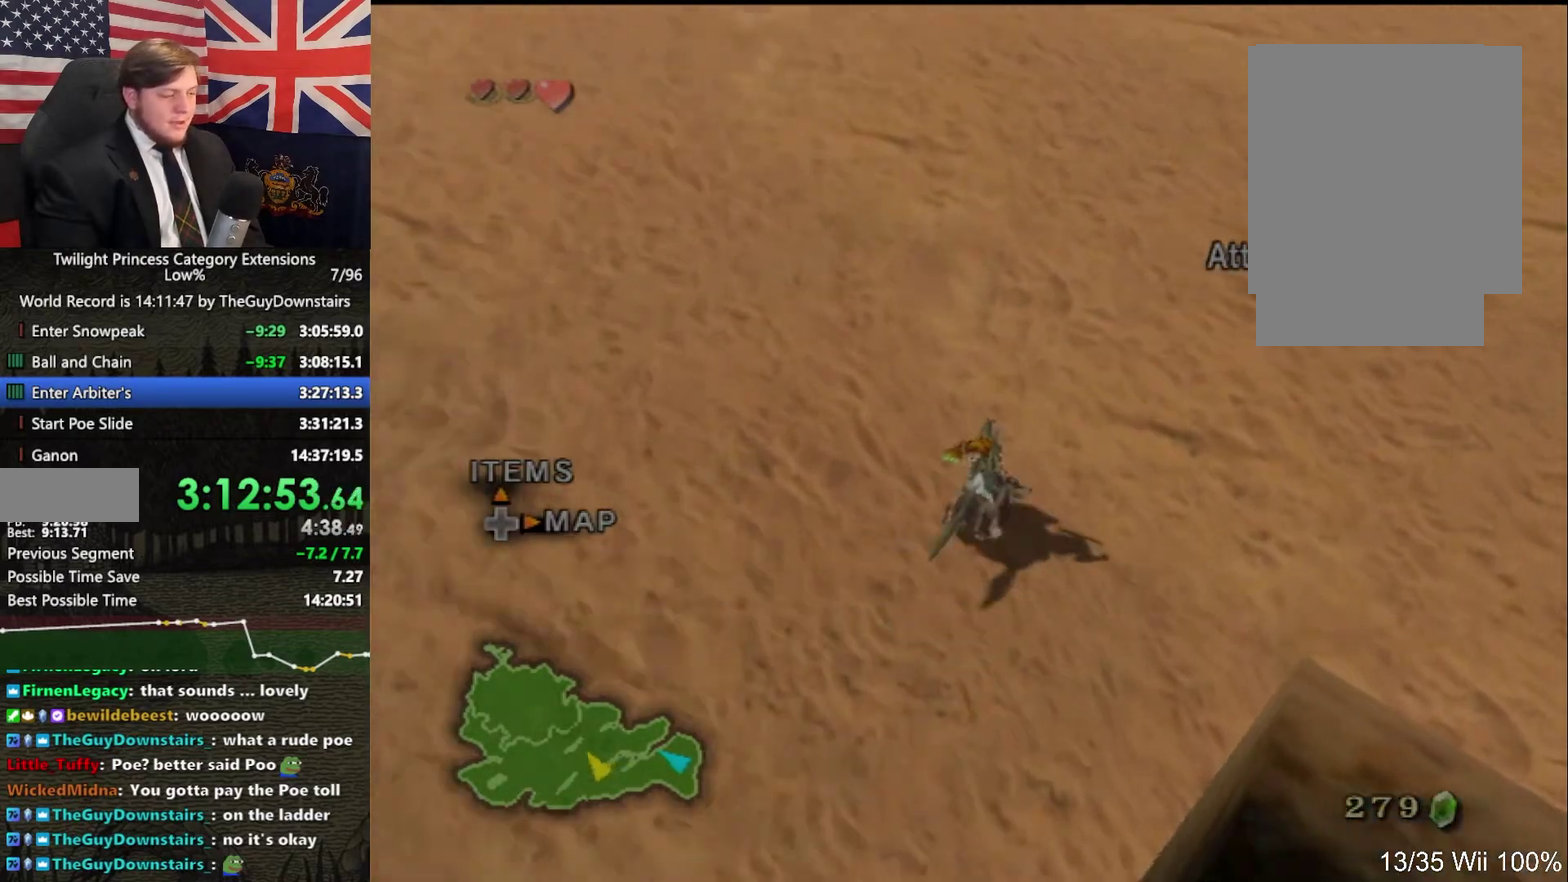
{"buttons": ["A"], "left_stick": "up", "right_stick": "center", "events": [[33, "A", "down"], [167, "A", "up"], [267, "A", "down"], [400, "A", "up"], [467, "left_stick", "up"], [500, "A", "down"]]}
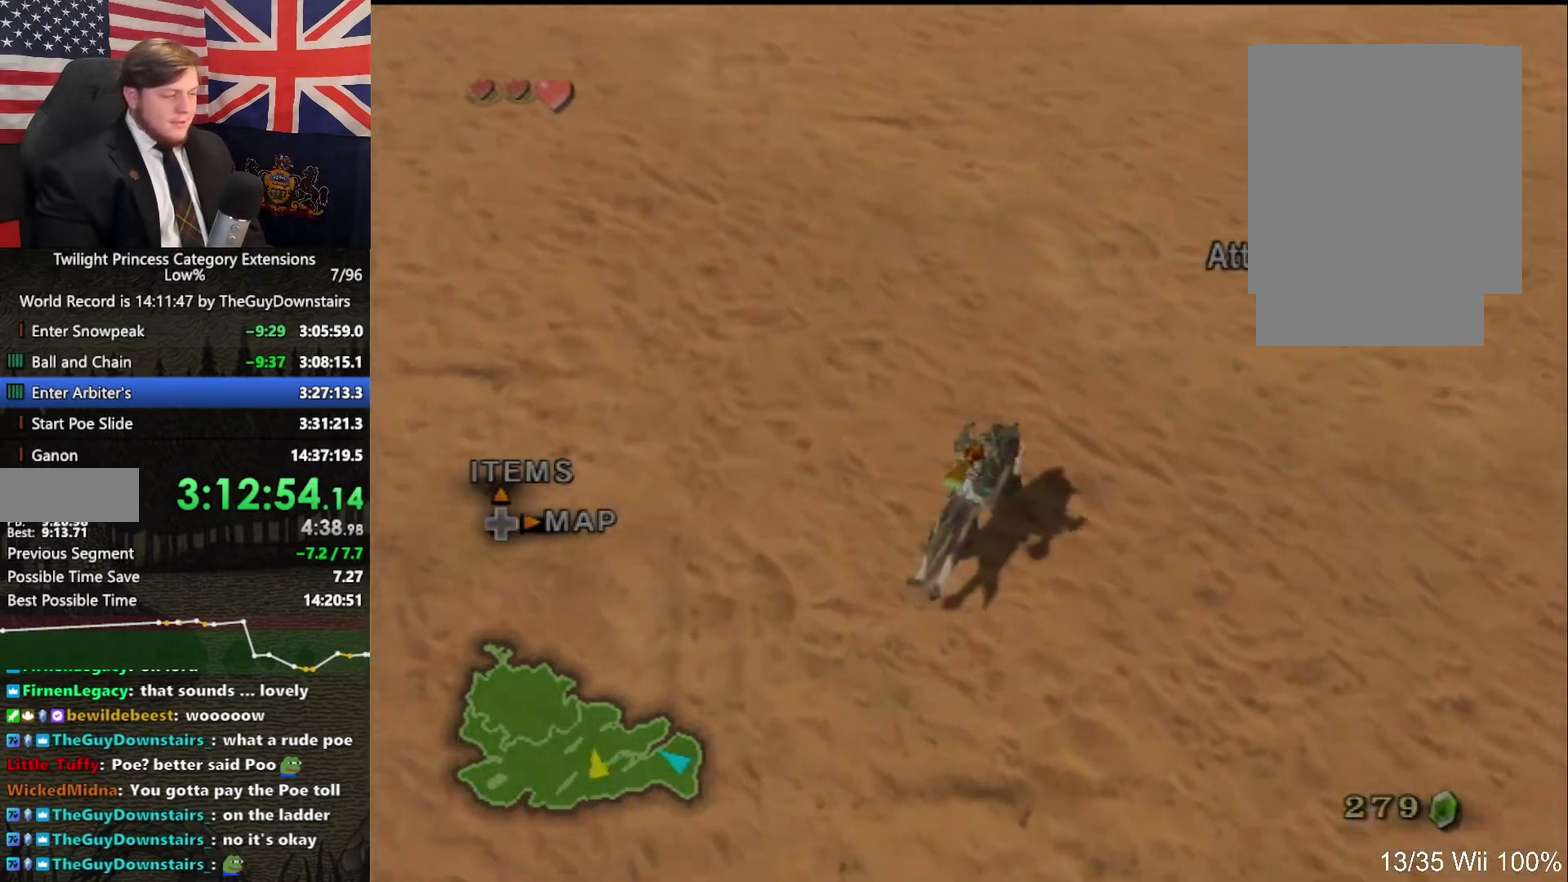
{"buttons": ["A"], "left_stick": "up", "right_stick": "center", "events": [[133, "A", "up"], [200, "A", "down"], [300, "left_stick", "up-right"], [333, "A", "up"], [400, "left_stick", "up"], [467, "A", "down"]]}
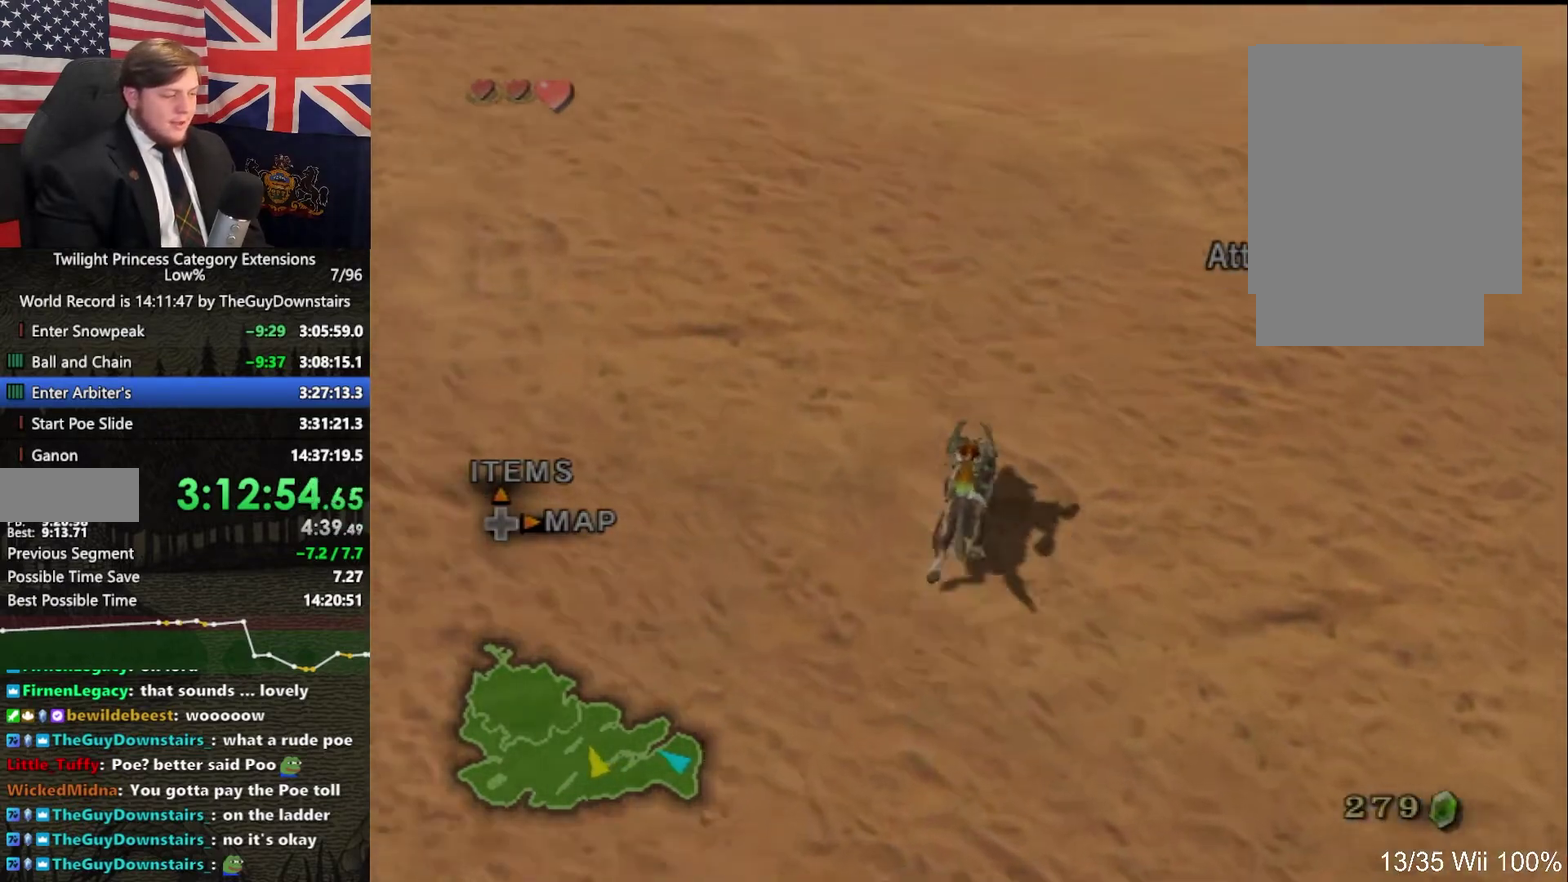
{"buttons": ["A"], "left_stick": "up", "right_stick": "center", "events": [[67, "A", "up"], [167, "A", "down"], [200, "left_stick", "up-right"], [300, "A", "up"], [300, "left_stick", "up"], [400, "A", "down"]]}
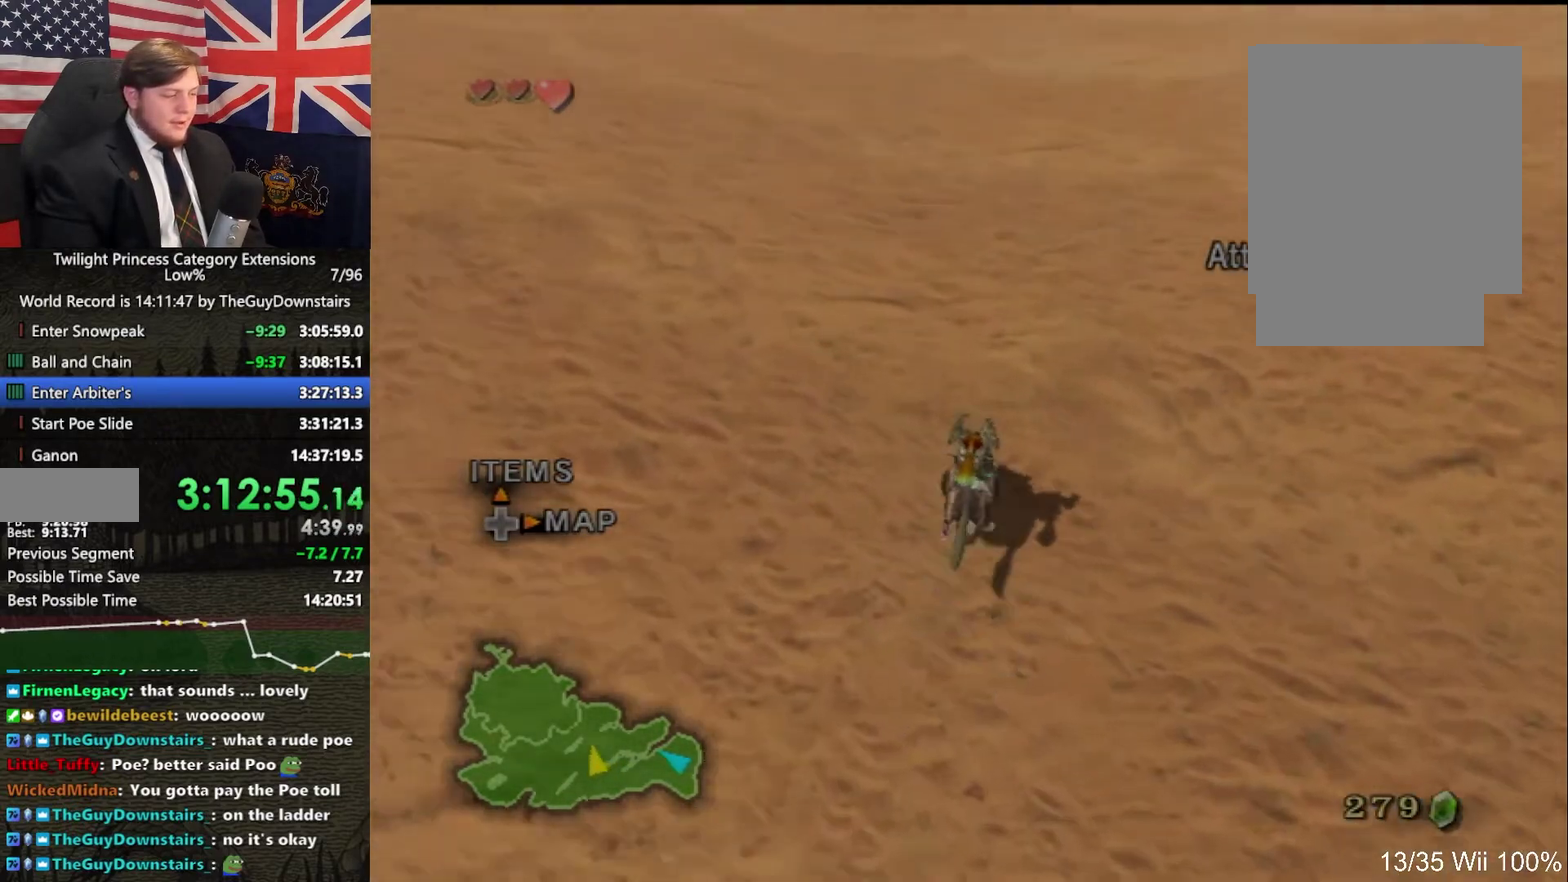
{"buttons": ["A"], "left_stick": "up", "right_stick": "center", "events": [[200, "A", "up"], [300, "A", "down"], [433, "A", "up"], [500, "A", "down"]]}
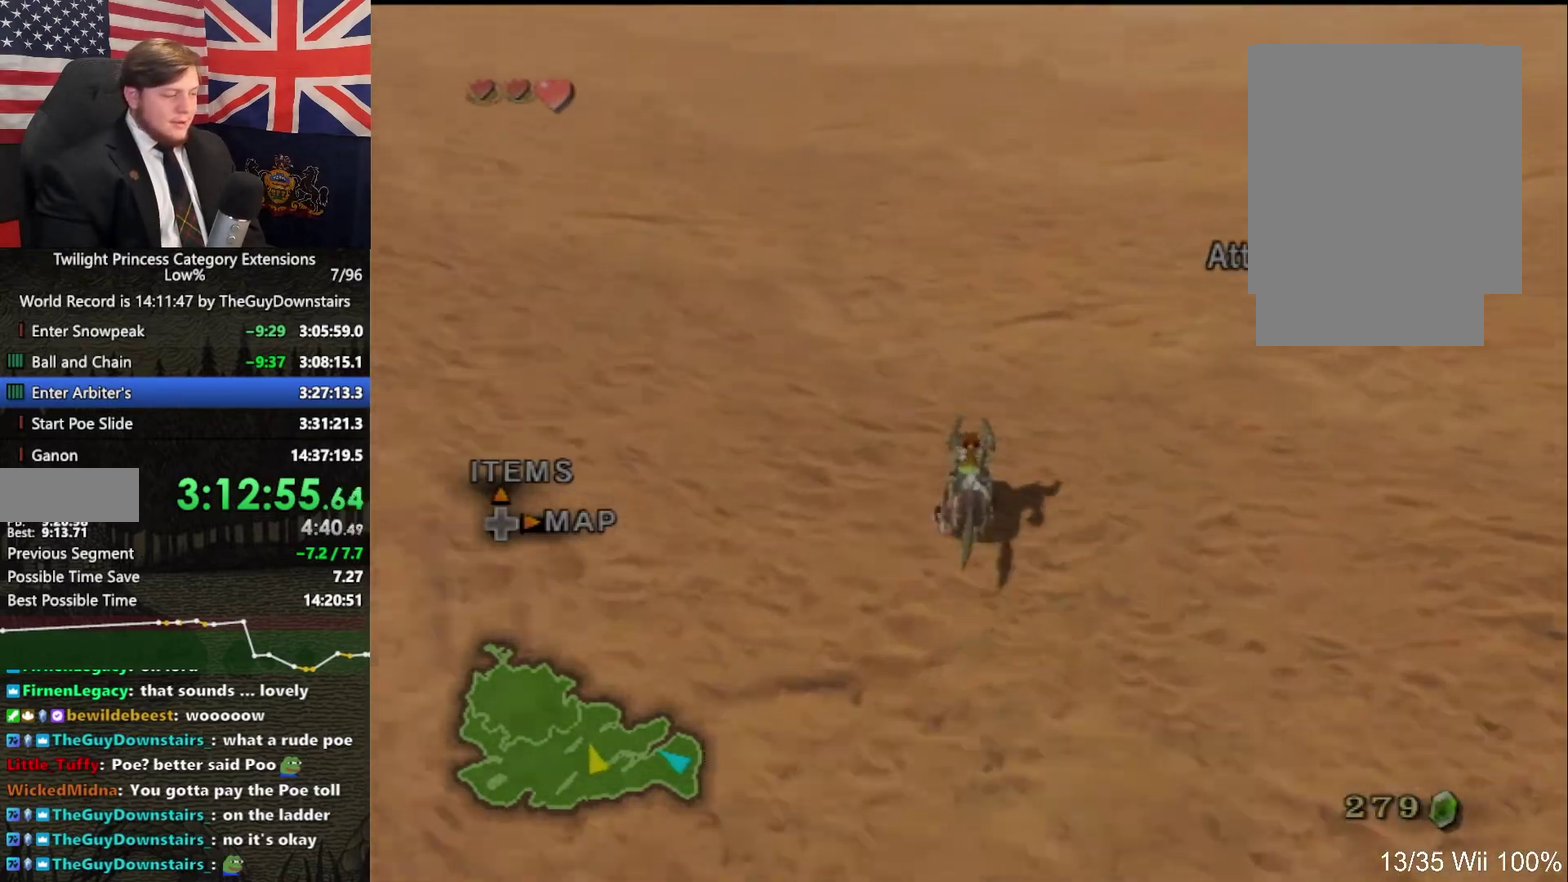
{"buttons": ["A"], "left_stick": "up", "right_stick": "center", "events": [[100, "A", "up"], [233, "A", "down"], [333, "A", "up"], [467, "A", "down"]]}
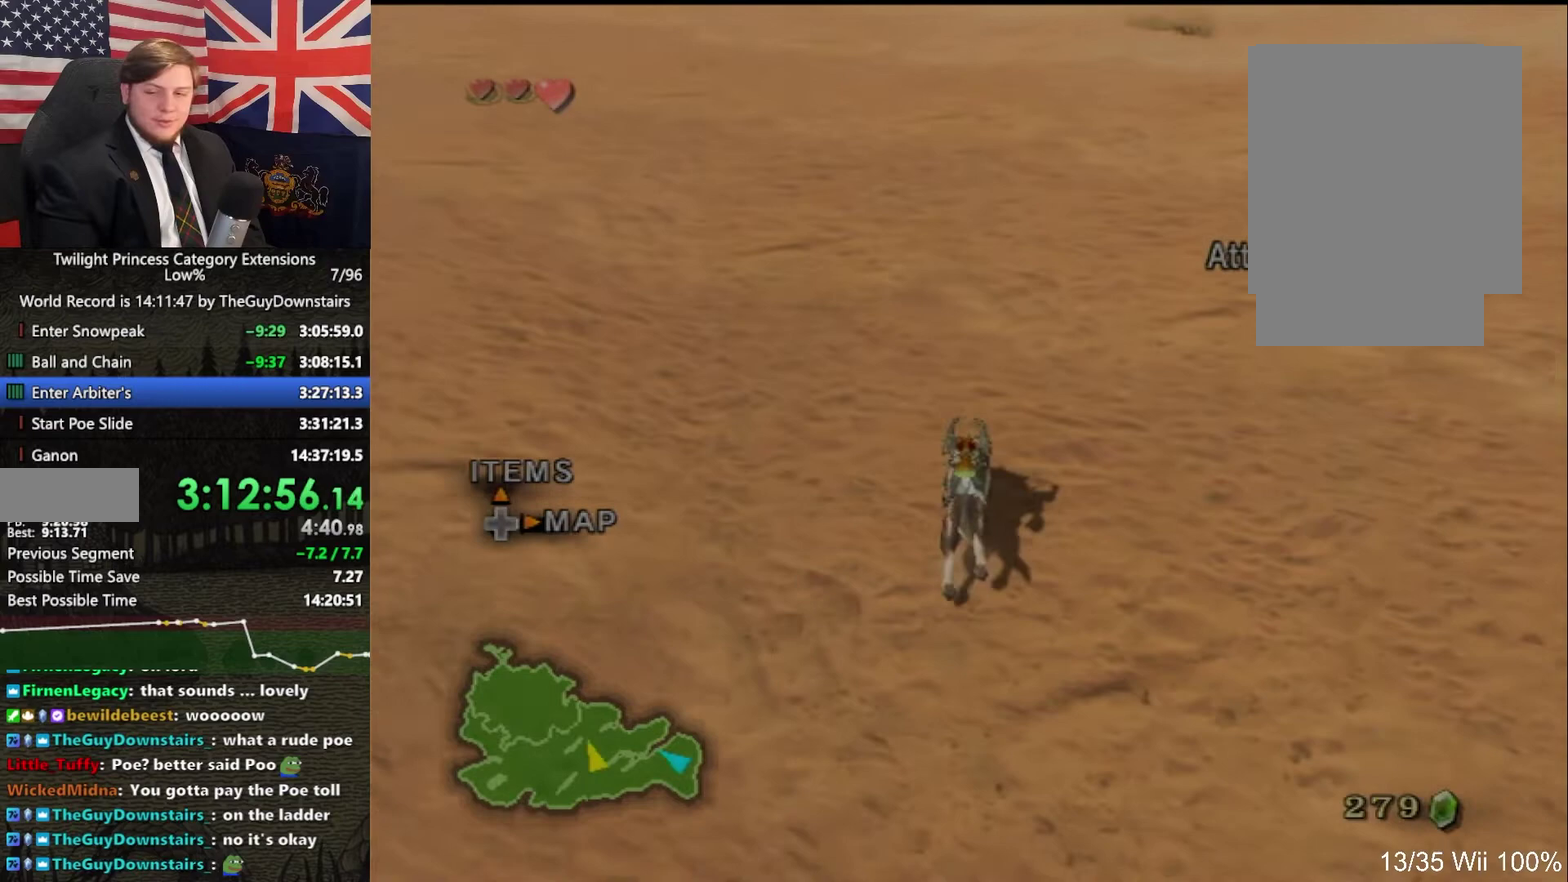
{"buttons": [], "left_stick": "up", "right_stick": "center", "events": [[67, "A", "up"], [133, "A", "down"], [267, "A", "up"], [333, "A", "down"], [467, "A", "up"]]}
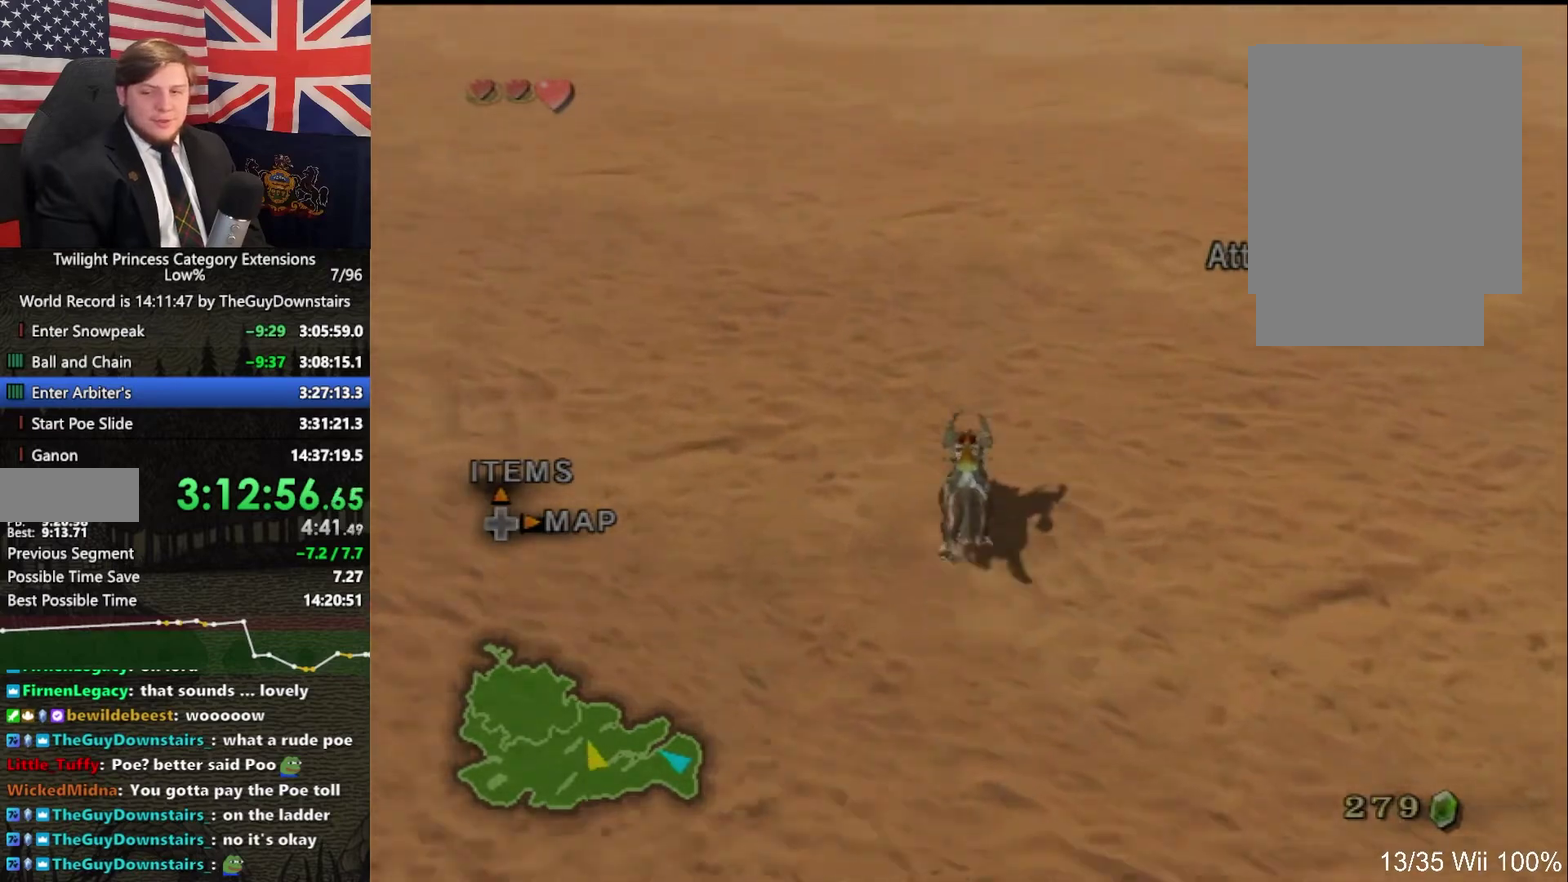
{"buttons": ["A"], "left_stick": "up", "right_stick": "center", "events": [[67, "A", "down"], [133, "A", "up"], [233, "A", "down"], [400, "A", "up"], [467, "A", "down"]]}
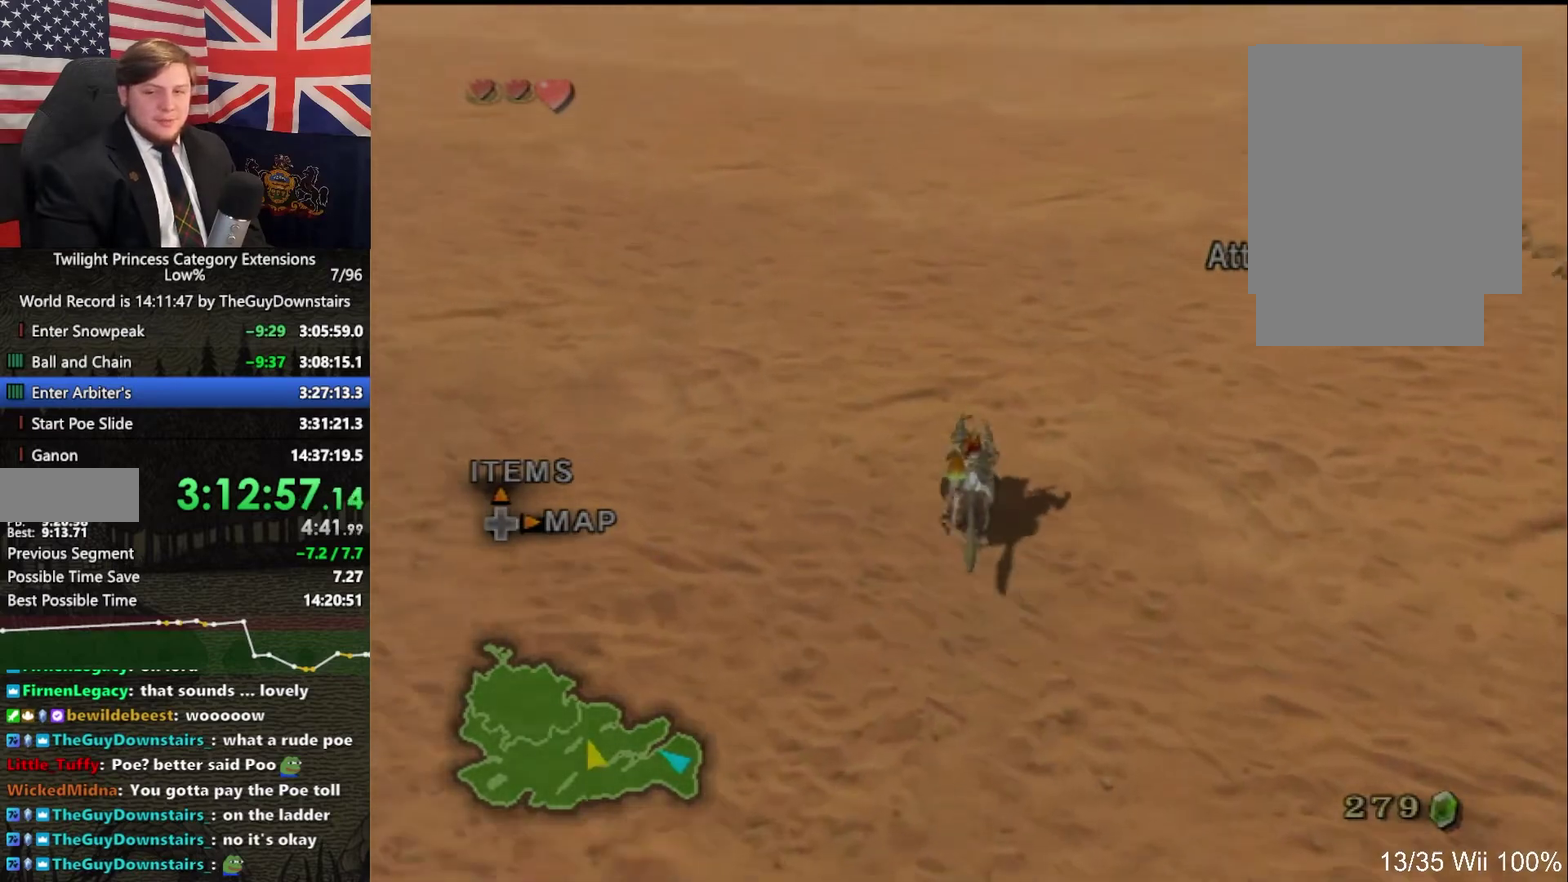
{"buttons": [], "left_stick": "up", "right_stick": "center", "events": [[67, "A", "up"], [167, "A", "down"], [233, "A", "up"], [367, "A", "down"], [500, "A", "up"]]}